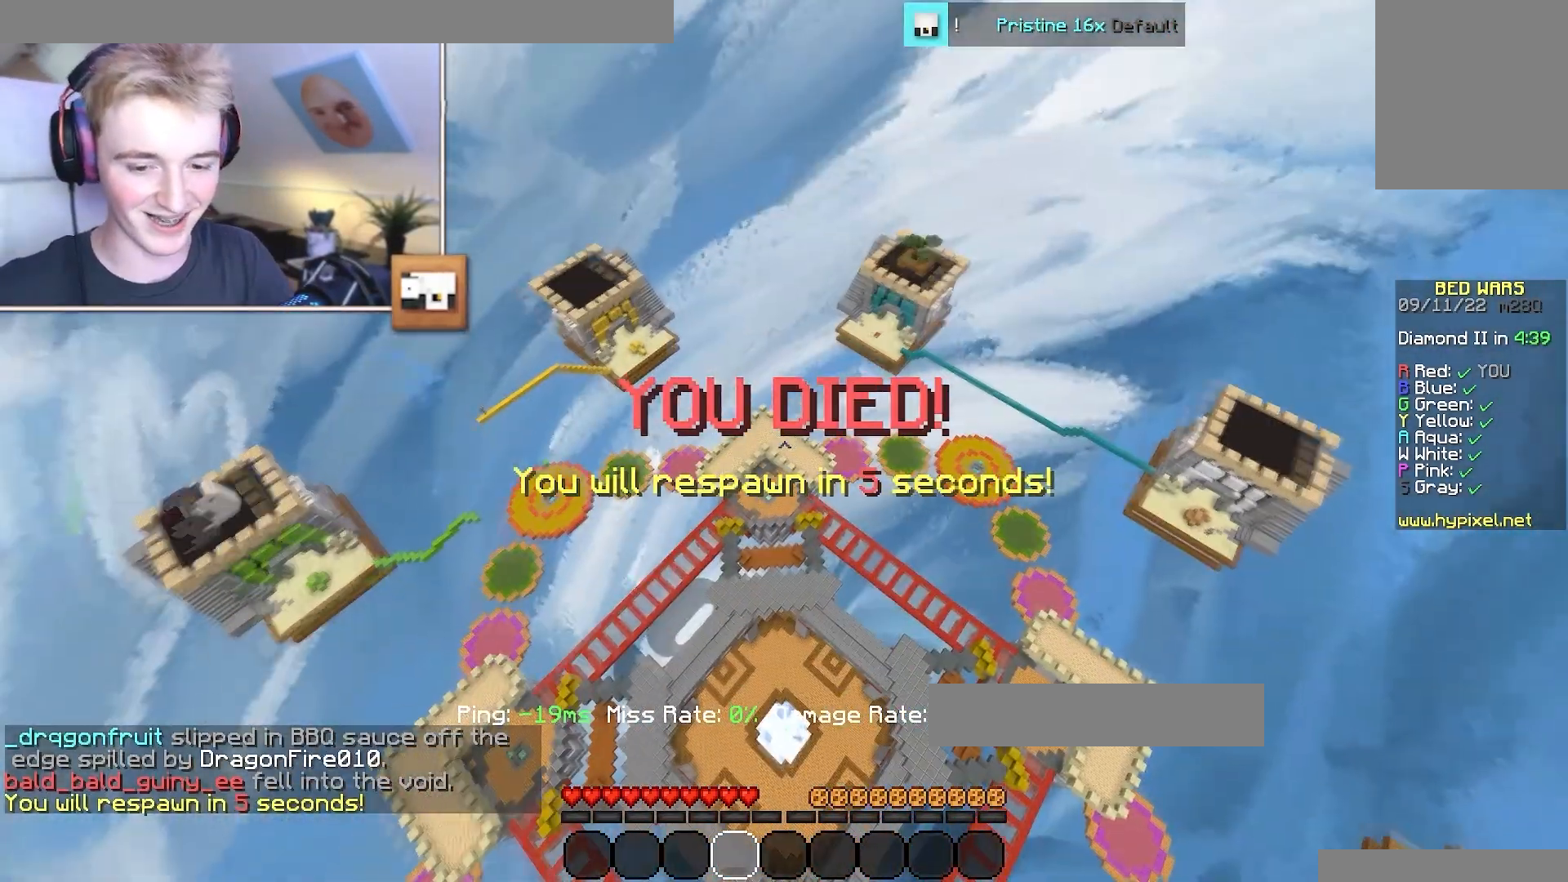
Gameplay with keyboard and mouse; each line is a JSON object with the keys and mouse buttons held at the frame after it. "events" lists presses ("down") and releases ("up") of "a", "d", "s", "w", "mouse_left" and "mouse_right" between this image and that frame as [ms after this image, input, new state], when the widget could be followed in between. "mouse_left", "mouse_right" = the "left", "right" buttons of the "mouse" list. No other keys are recorded. Fast repeated clicks can show as one long hold. Mouse movement is not recorded.
{"keys": ["w"], "mouse": [], "events": [[100, "w", "down"]]}
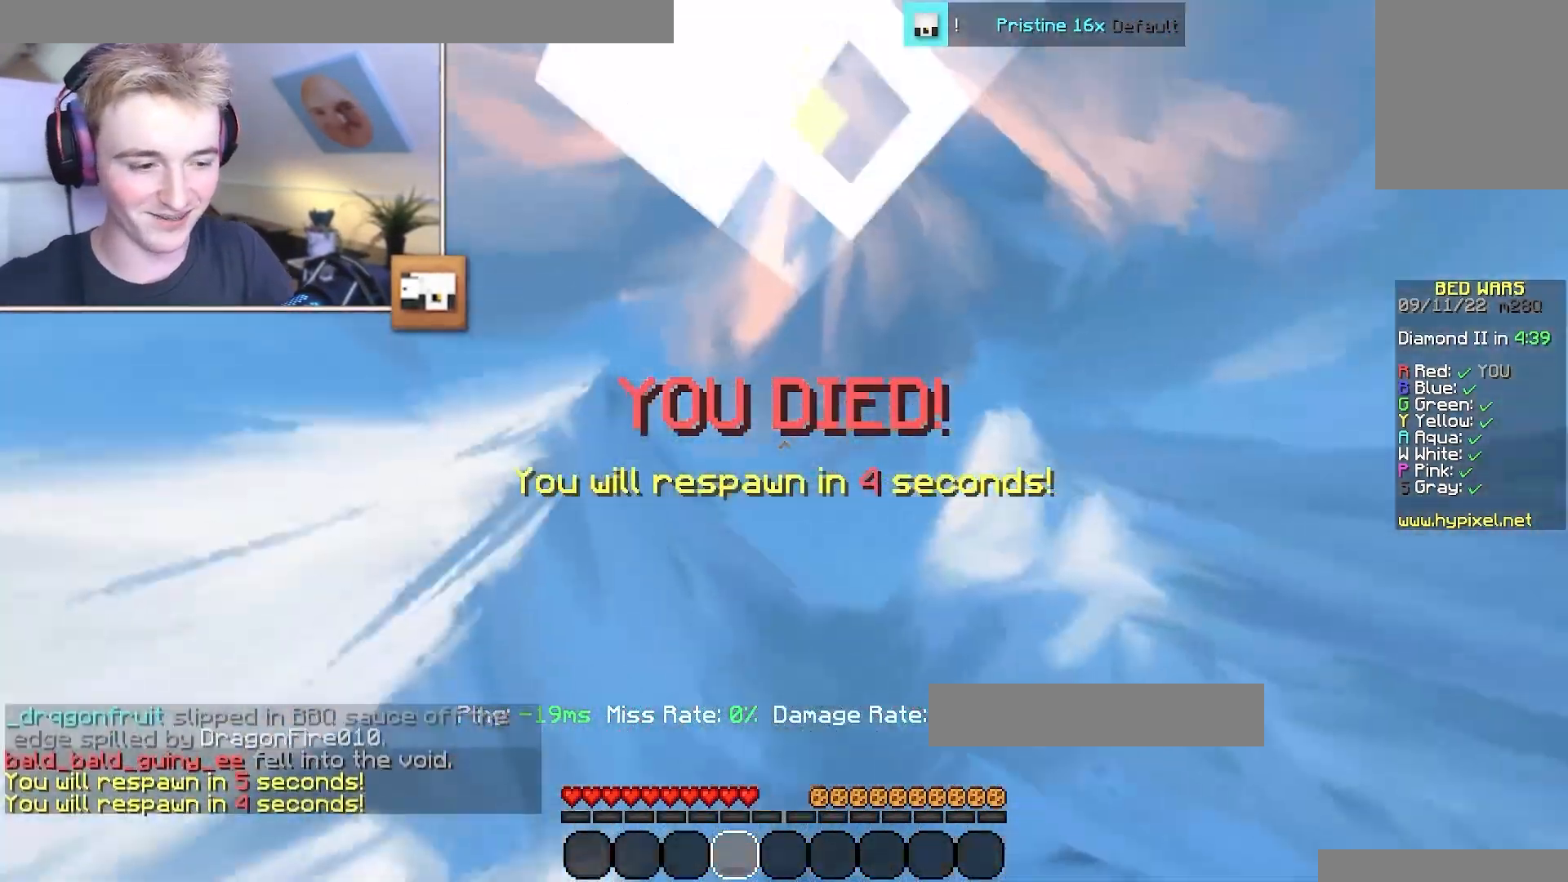
{"keys": ["a", "w"], "mouse": [], "events": [[16, "mouse_left", "down"], [66, "a", "down"], [66, "mouse_left", "up"], [233, "a", "up"], [400, "a", "down"]]}
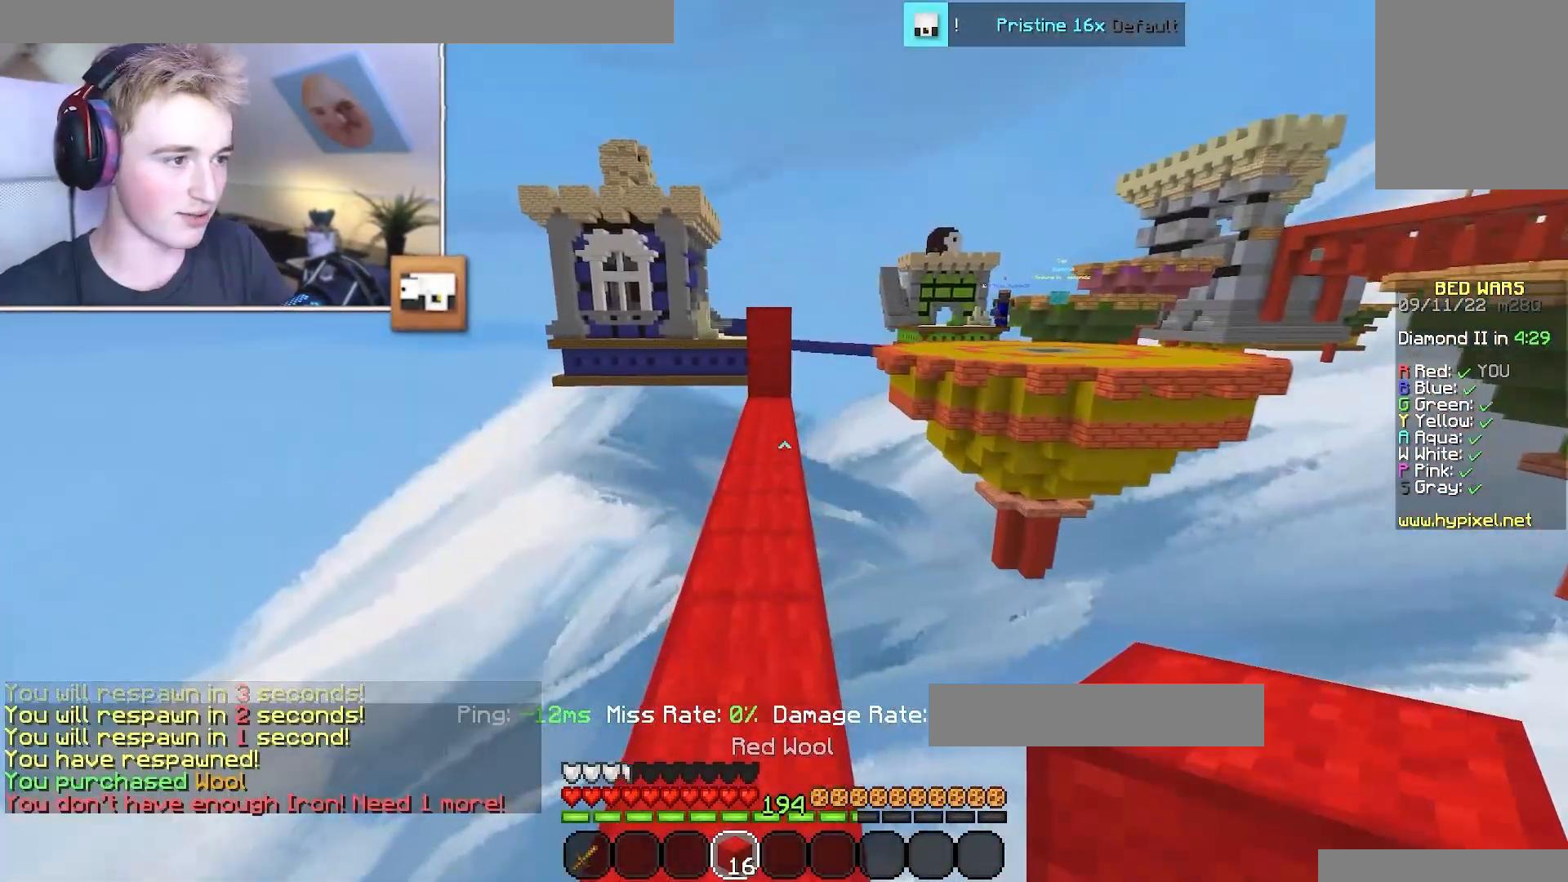
{"keys": ["w"], "mouse": [], "events": [[100, "a", "up"]]}
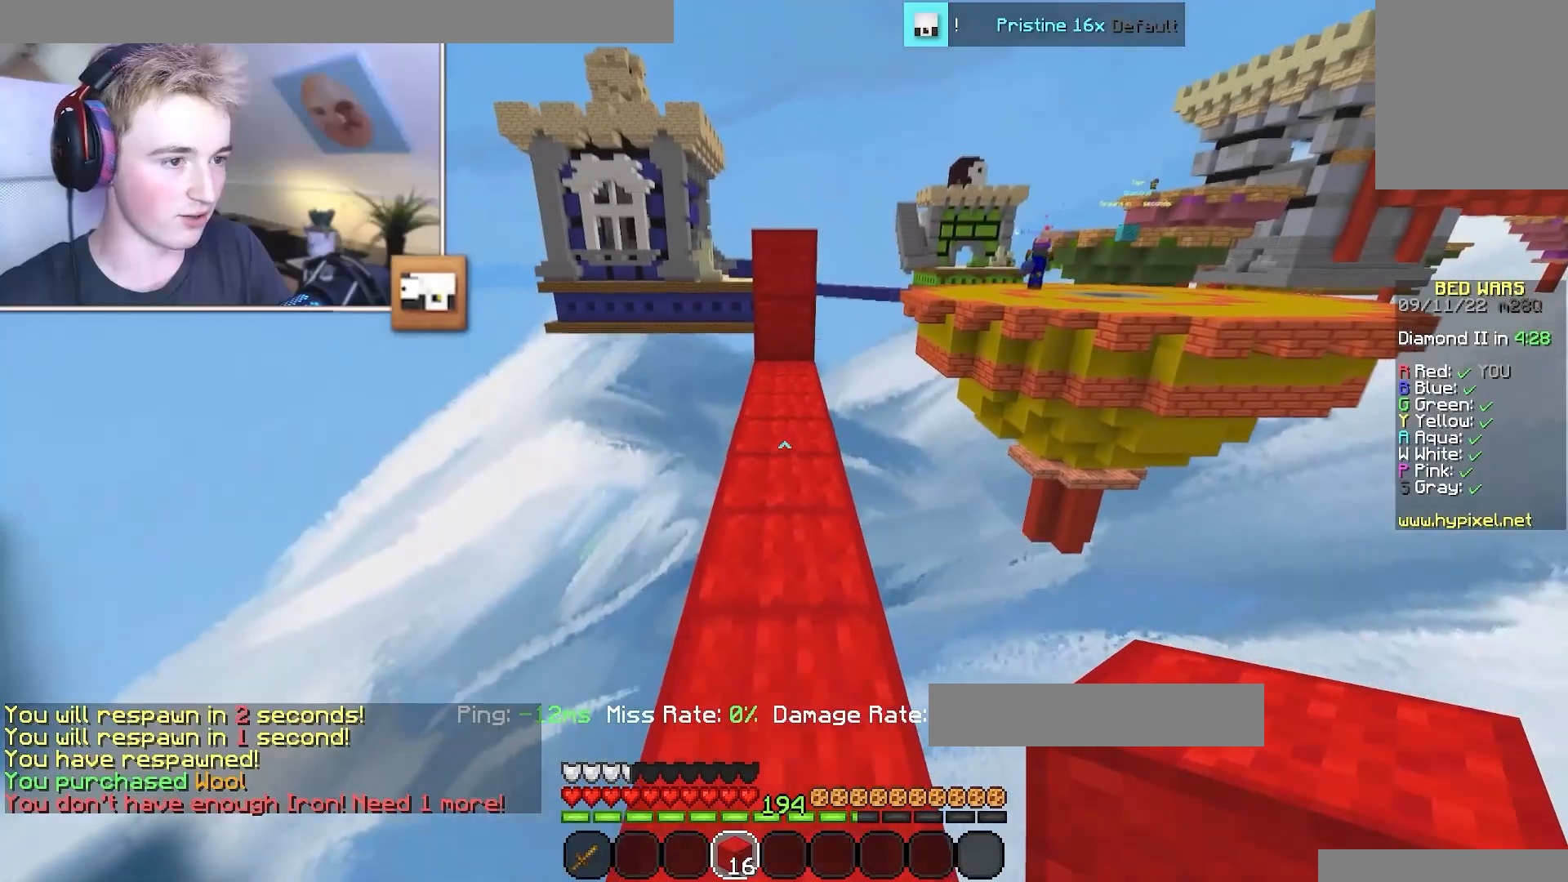
{"keys": ["w"], "mouse": [], "events": [[217, "mouse_right", "down"], [350, "mouse_right", "up"]]}
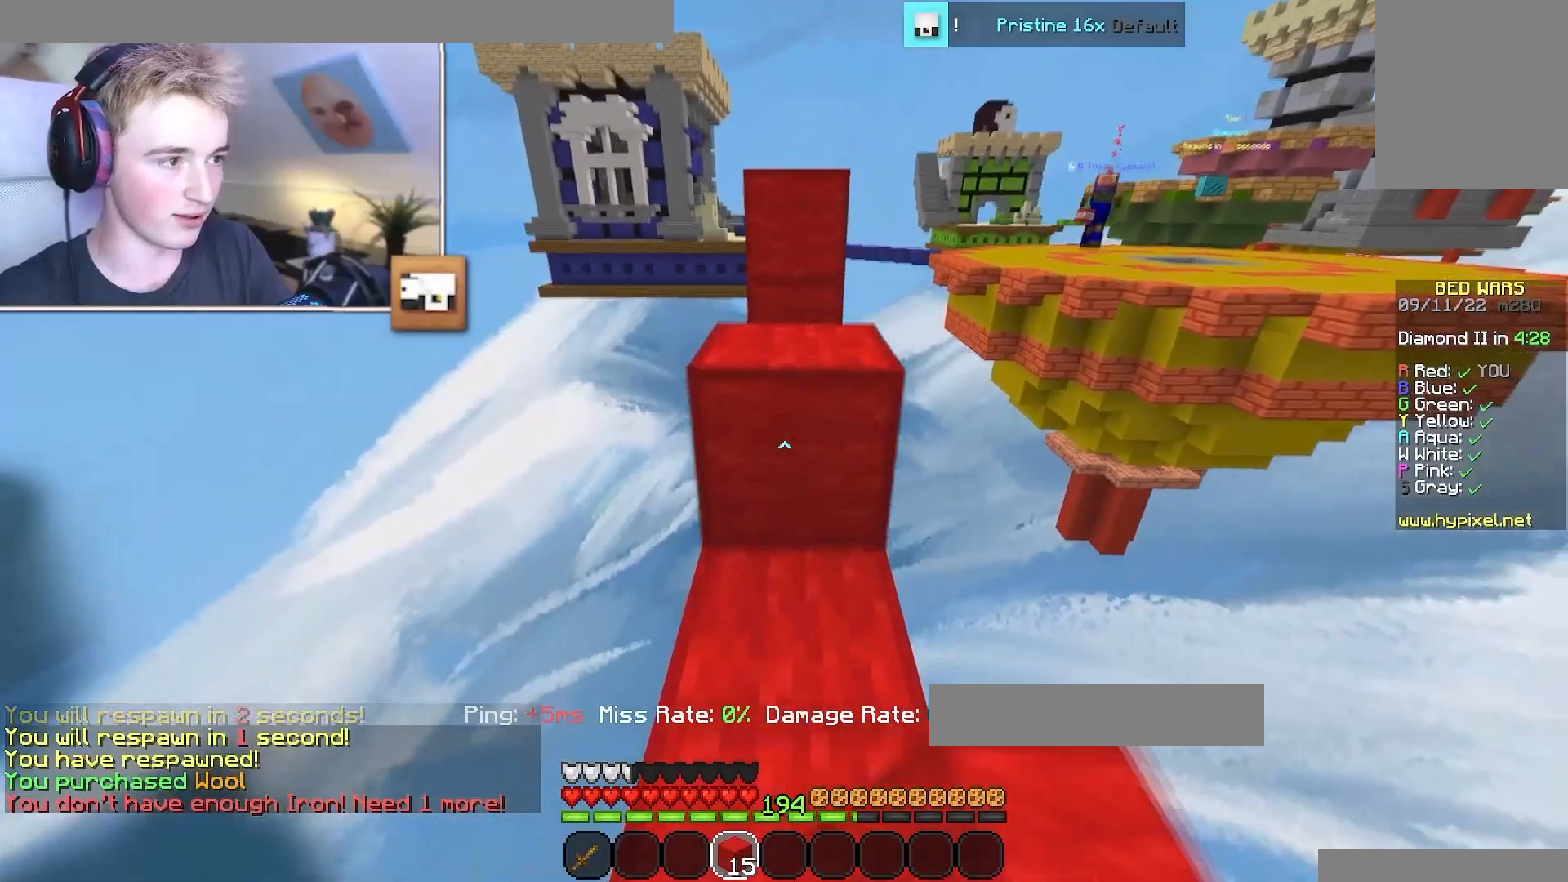
{"keys": ["w"], "mouse": [], "events": []}
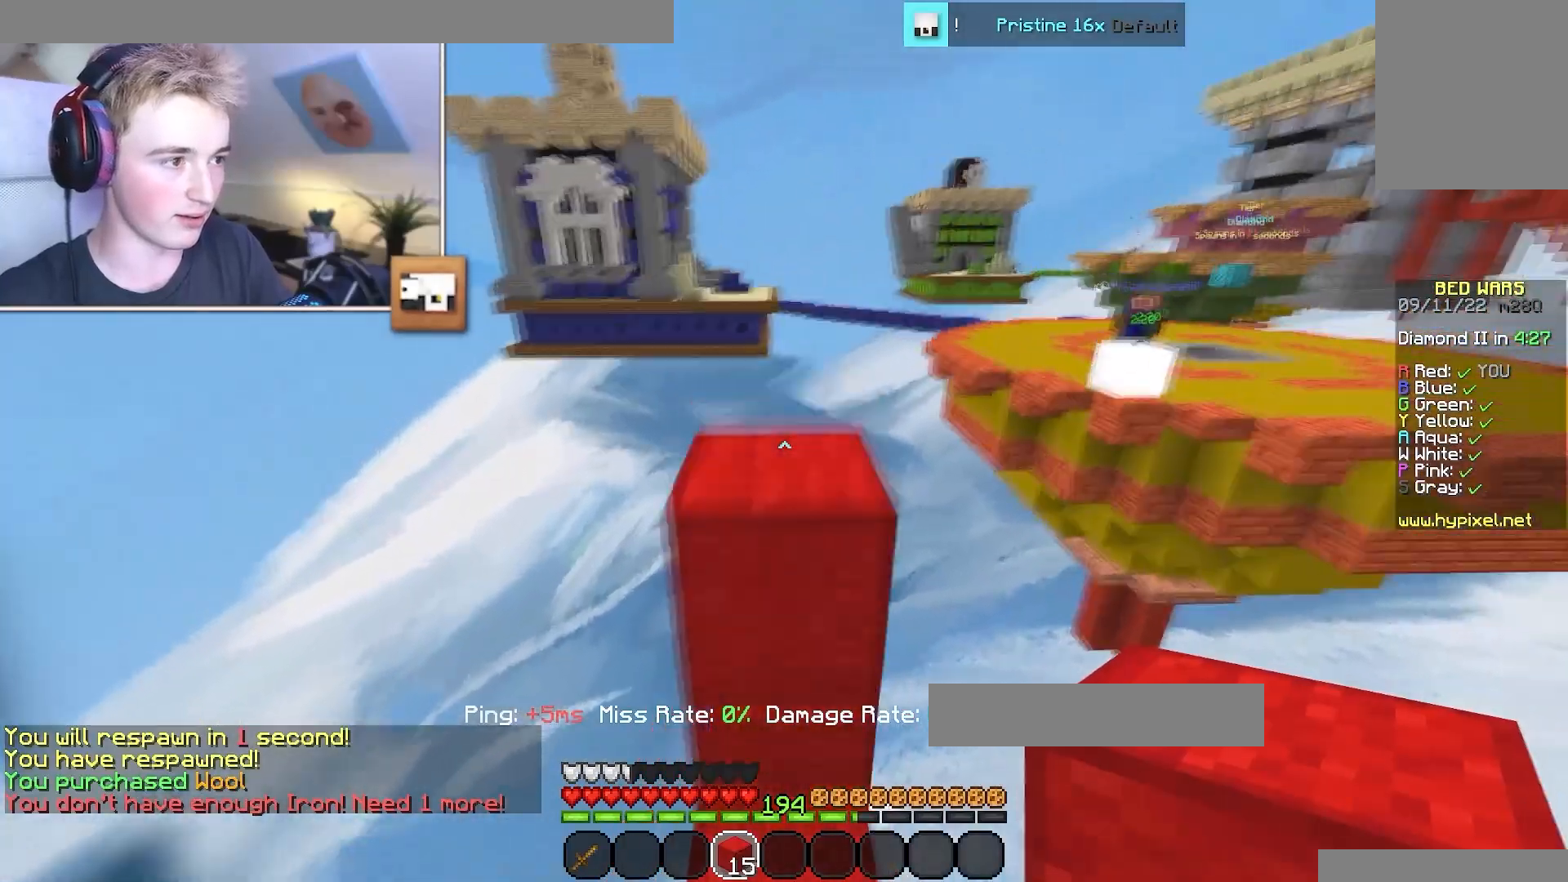
{"keys": ["s"], "mouse": [], "events": [[133, "w", "up"], [150, "s", "down"]]}
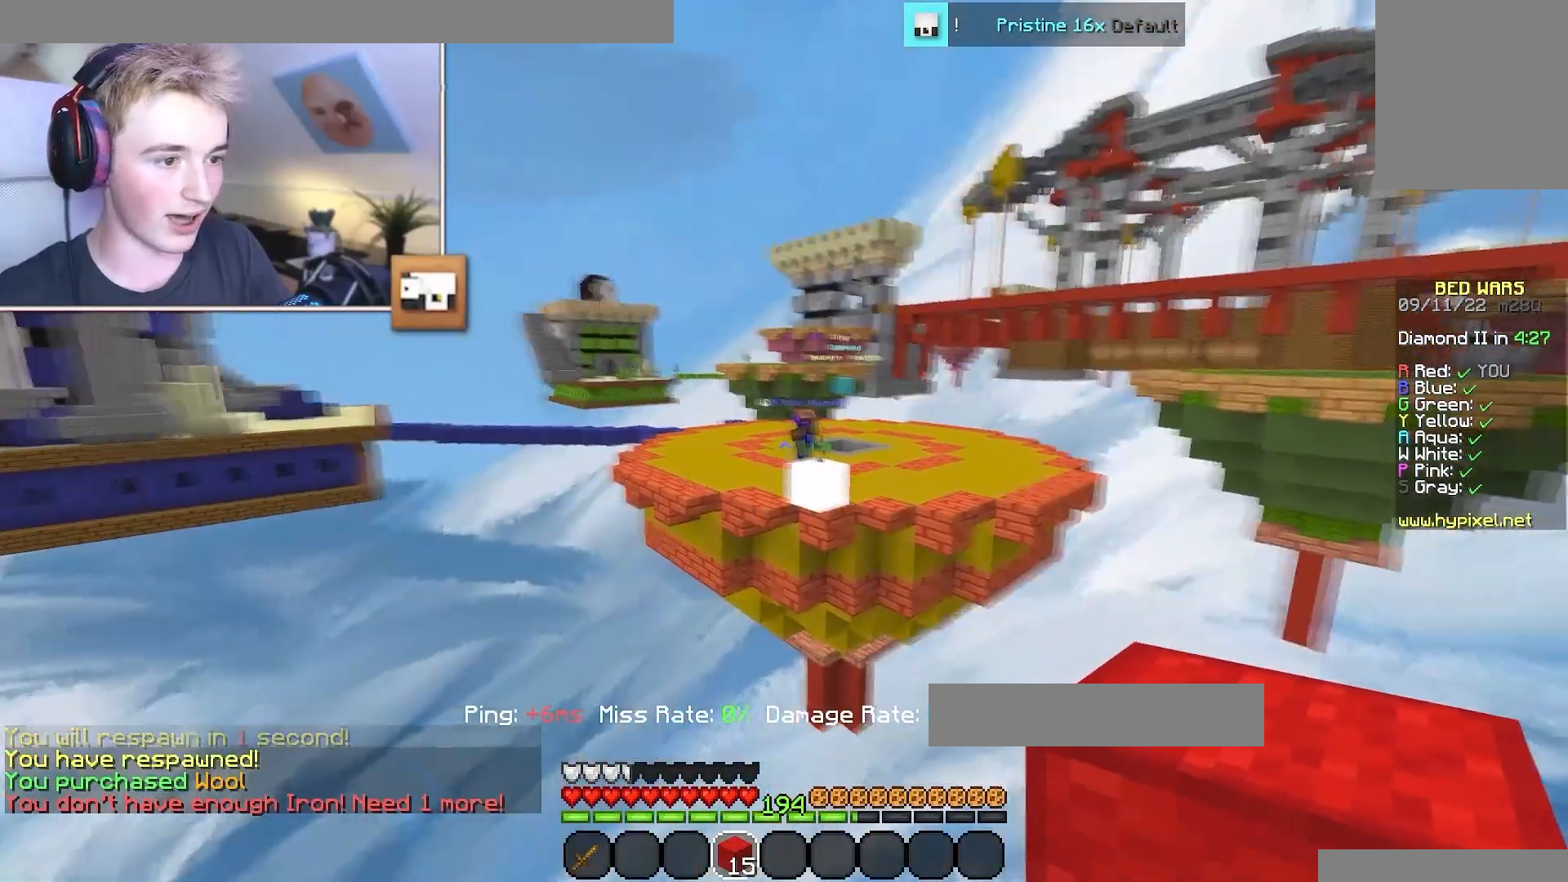
{"keys": ["w"], "mouse": [], "events": [[50, "w", "down"], [67, "s", "up"], [84, "d", "down"], [200, "w", "up"], [367, "d", "up"], [417, "w", "down"]]}
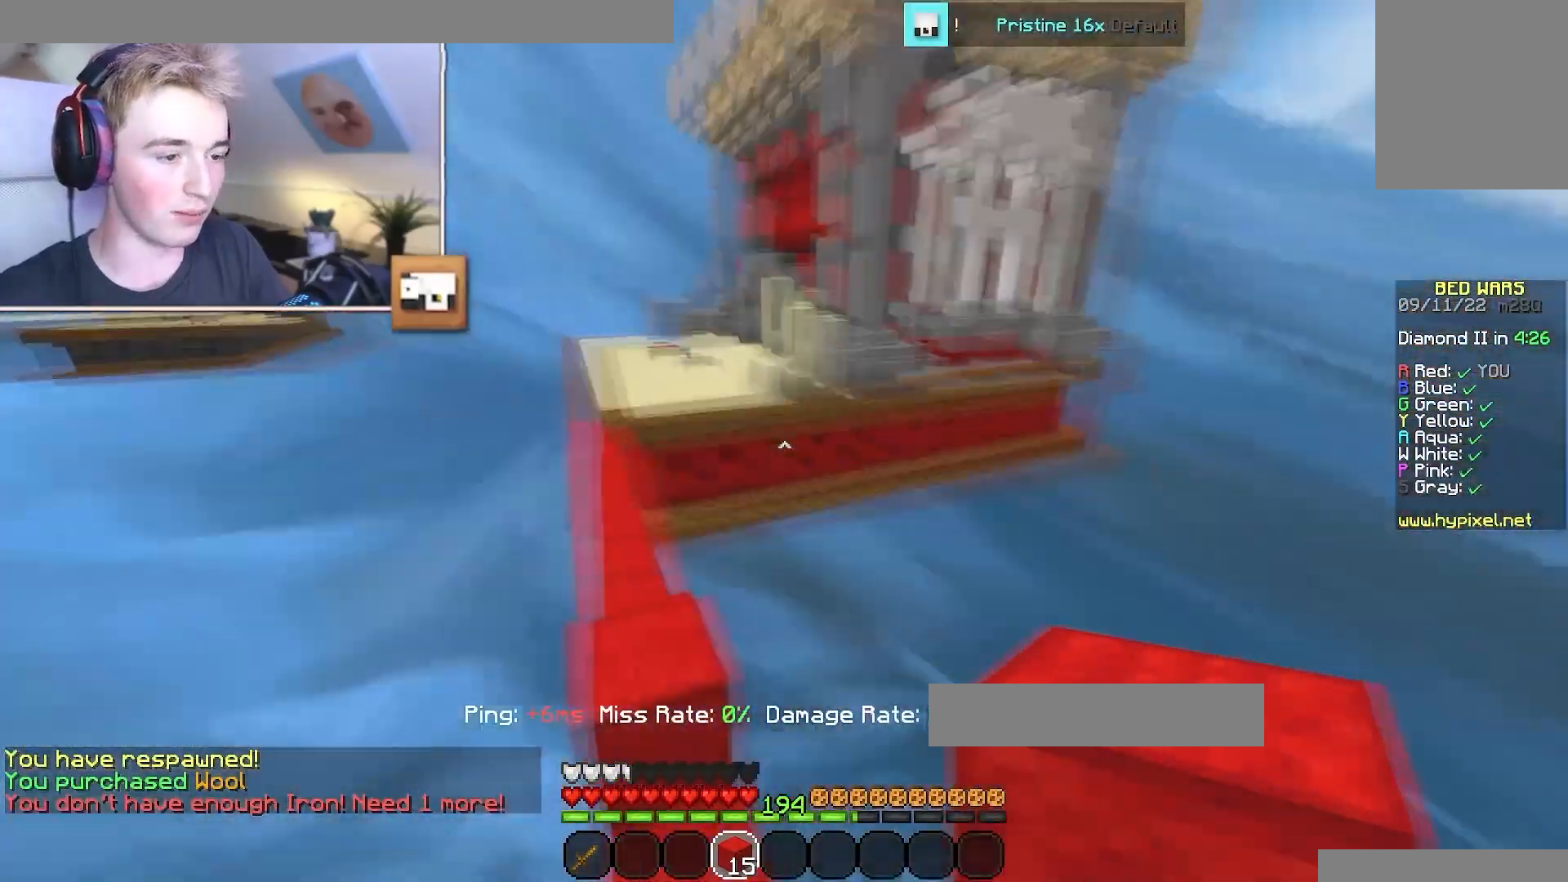
{"keys": ["a", "w"], "mouse": [], "events": [[300, "a", "down"]]}
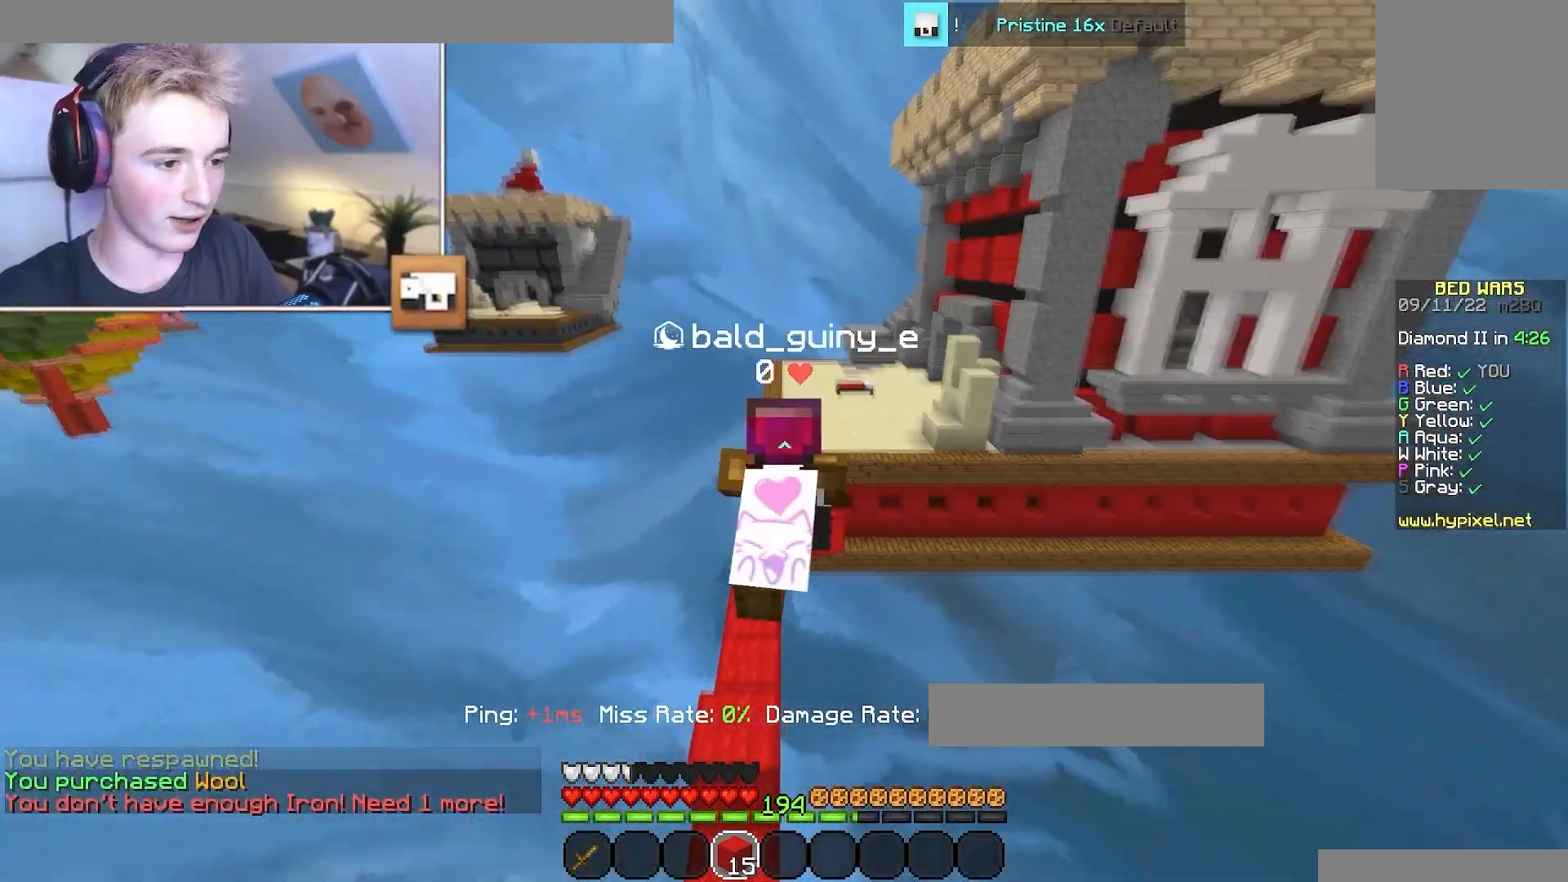
{"keys": ["w"], "mouse": [], "events": [[300, "a", "up"]]}
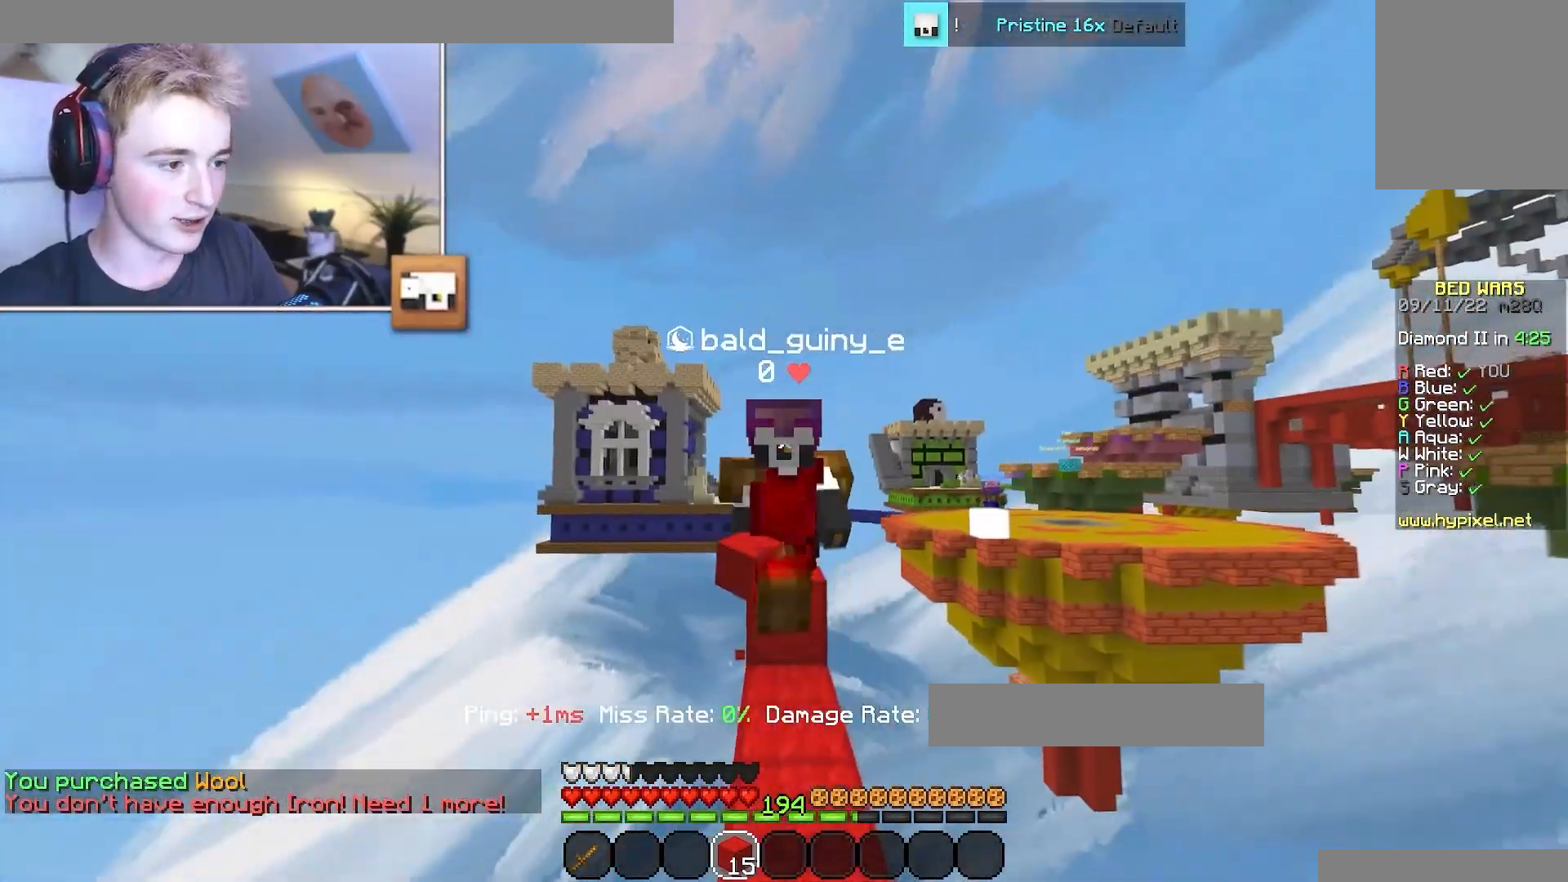
{"keys": ["w"], "mouse": [], "events": []}
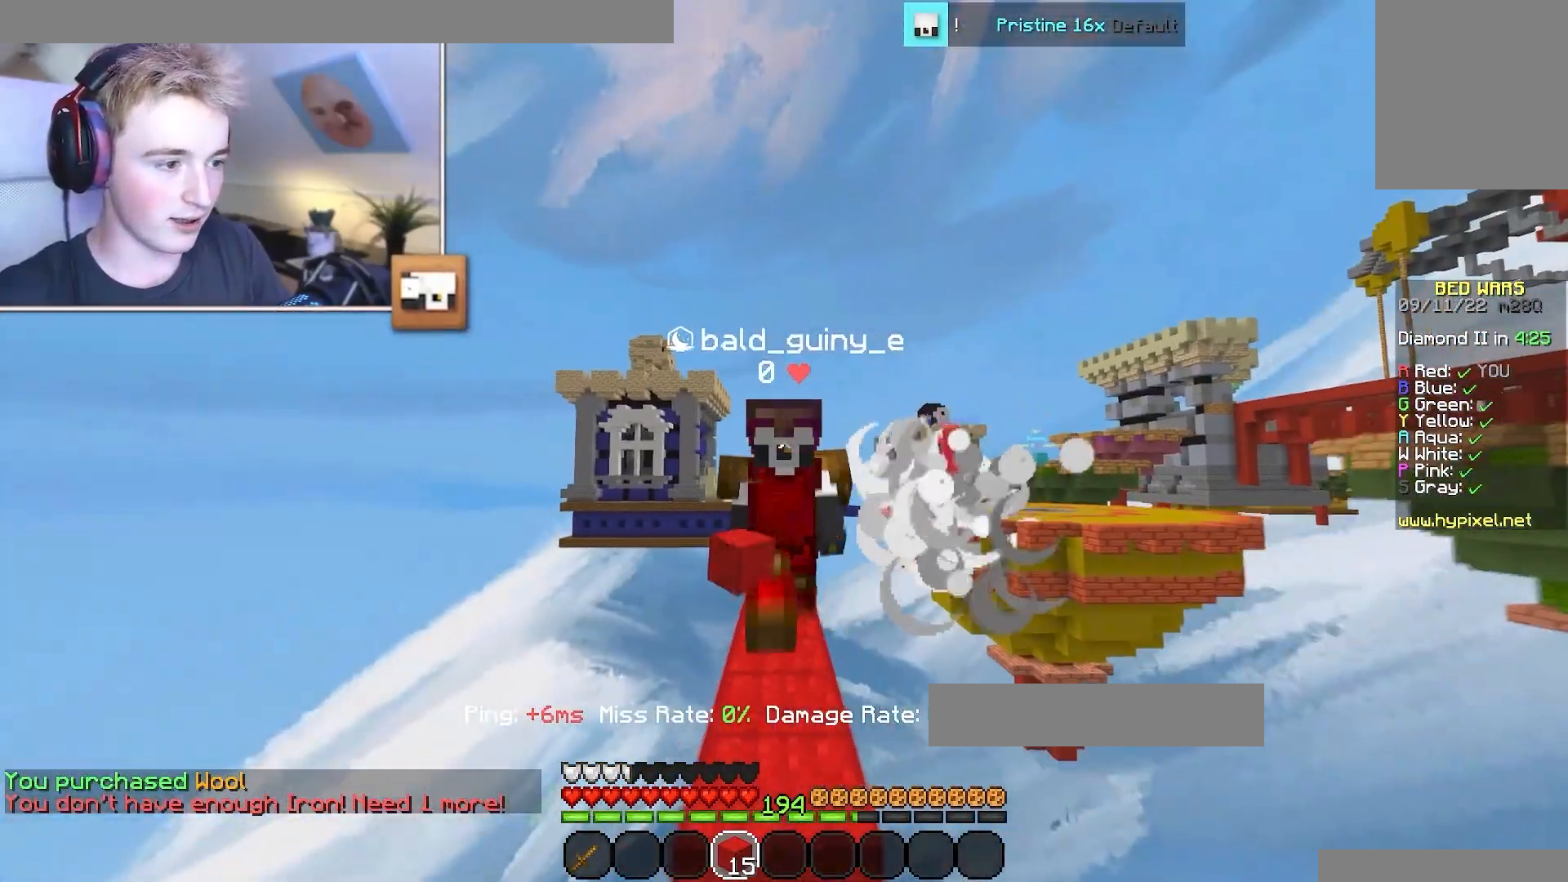
{"keys": ["w"], "mouse": [], "events": []}
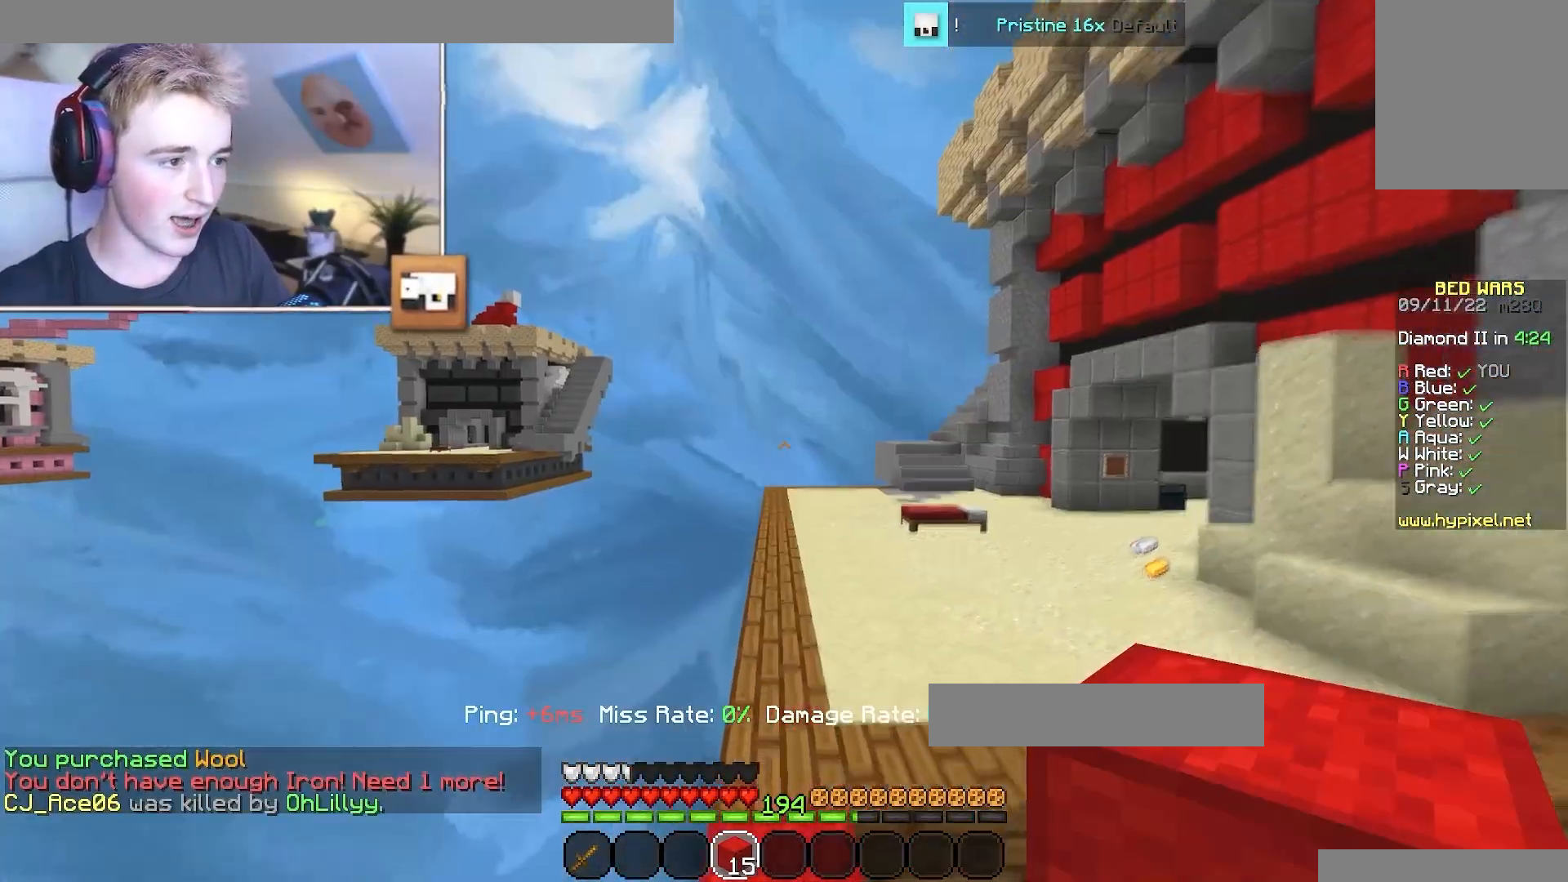
{"keys": ["s"], "mouse": [], "events": [[200, "d", "down"], [350, "w", "up"], [433, "d", "up"], [433, "s", "down"]]}
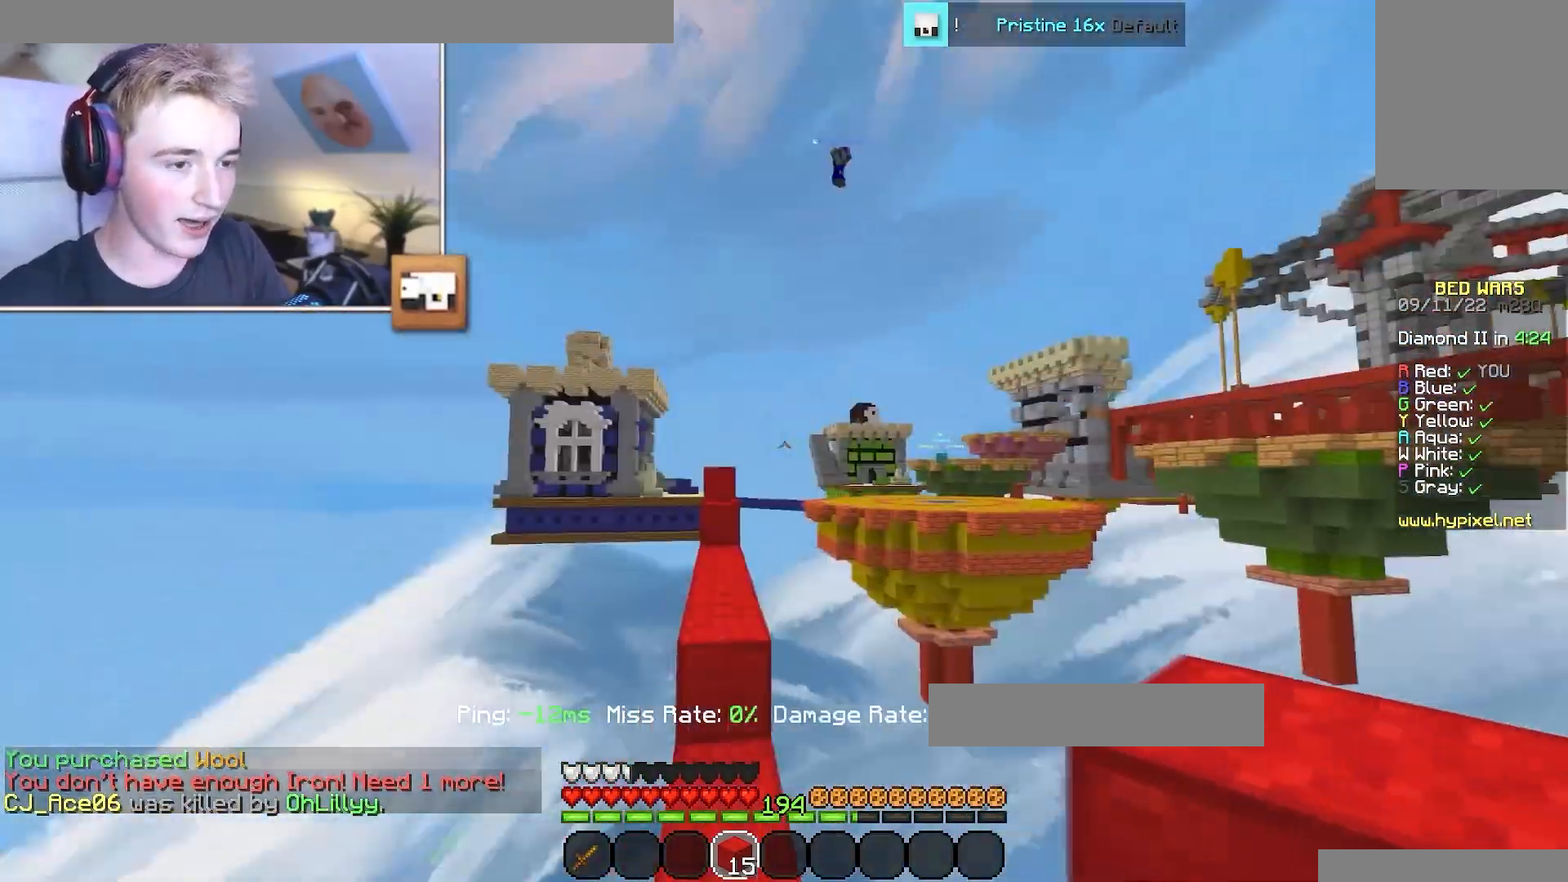
{"keys": ["w"], "mouse": [], "events": [[267, "s", "up"], [384, "w", "down"]]}
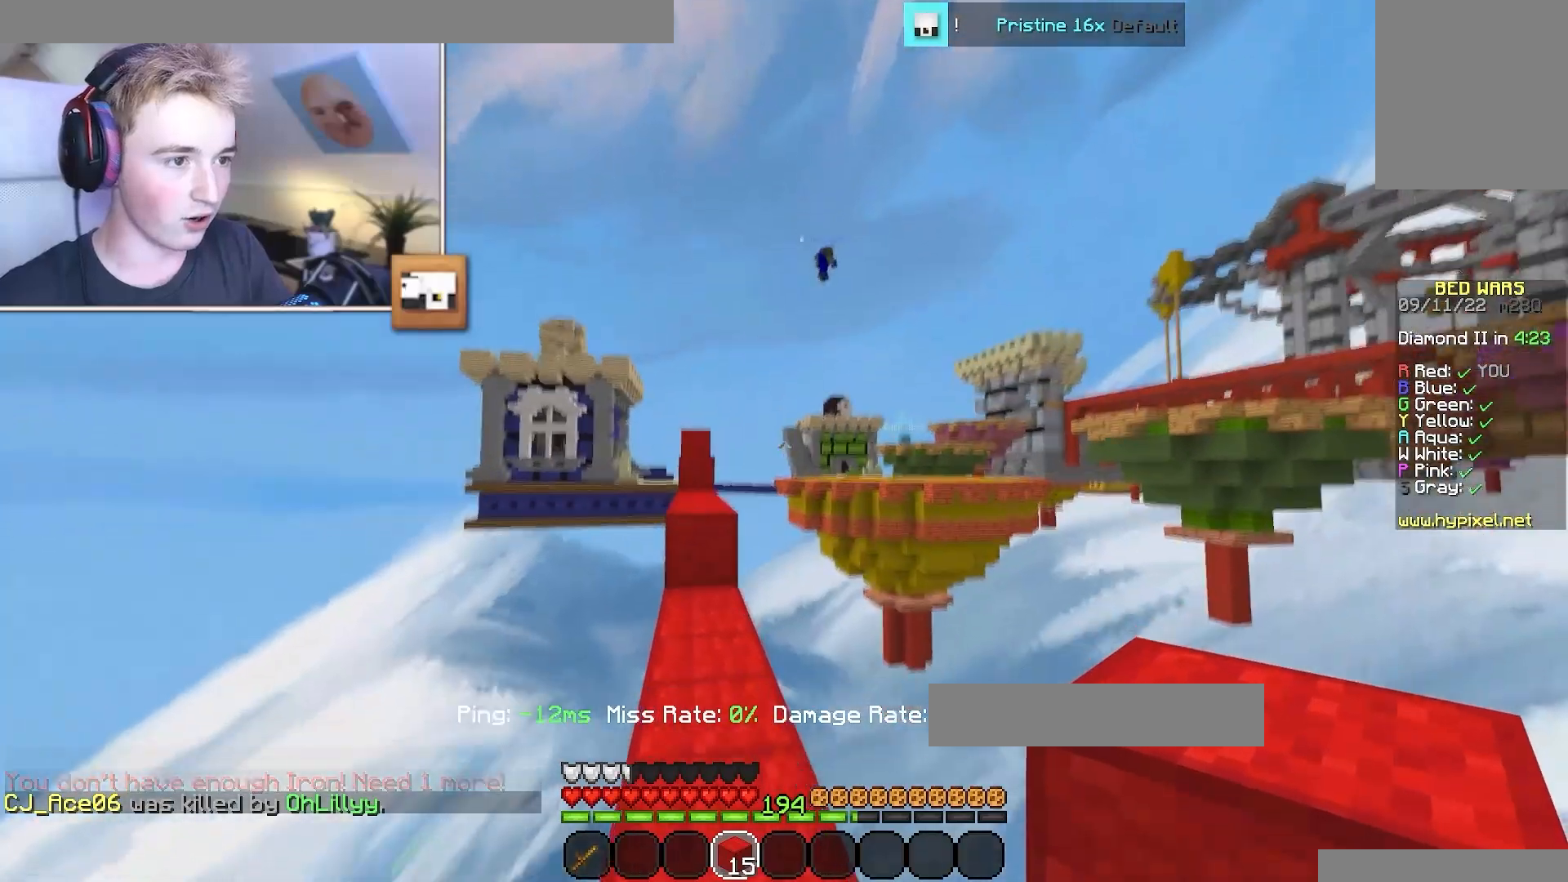
{"keys": ["a", "w"], "mouse": [], "events": [[283, "a", "down"]]}
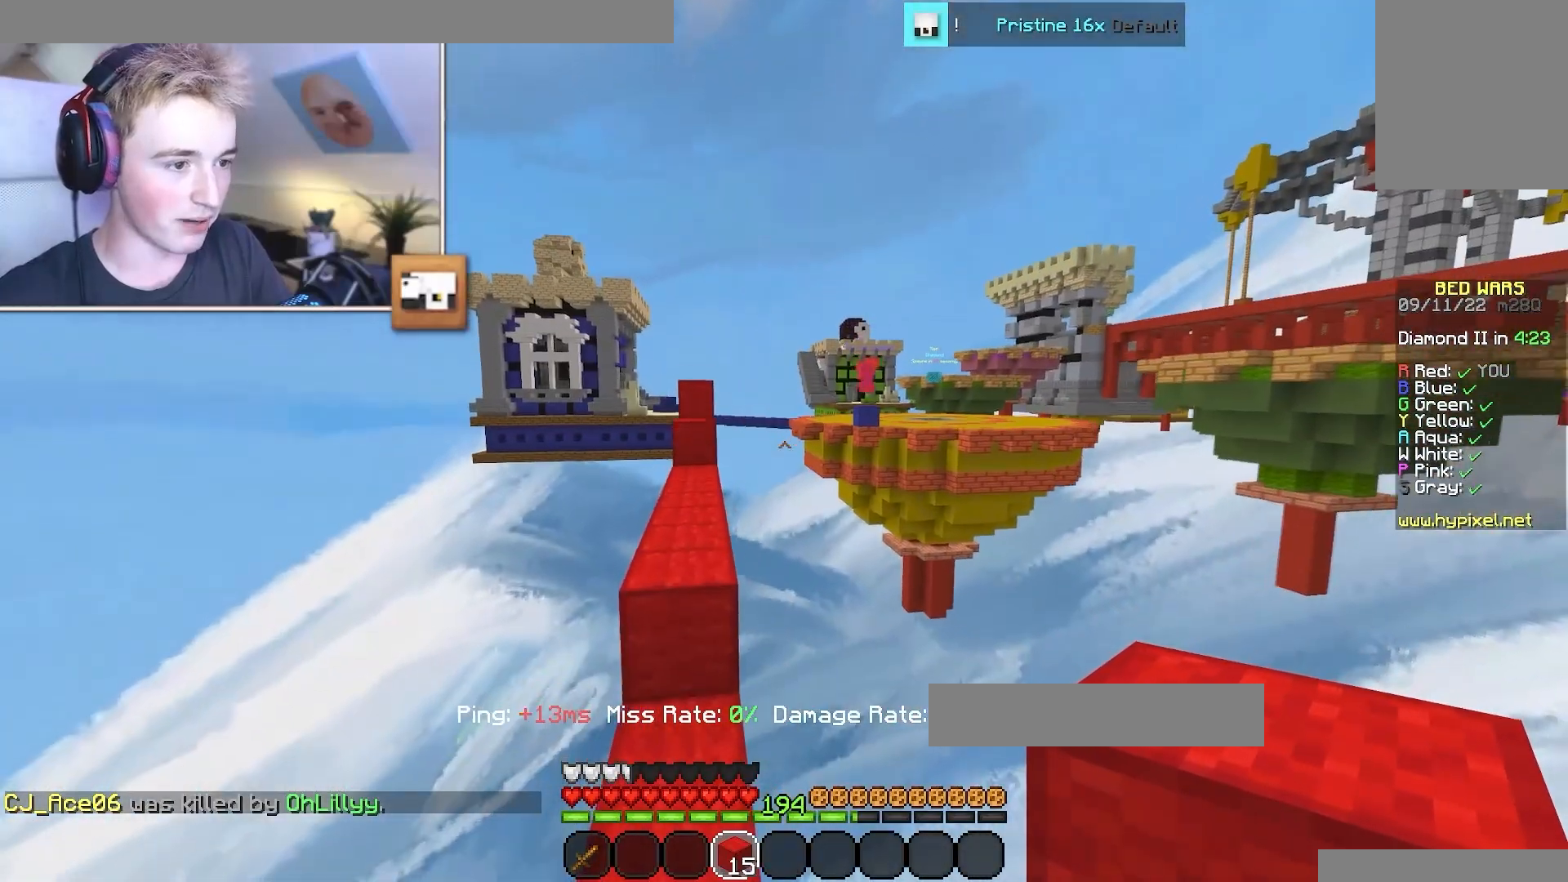
{"keys": ["w"], "mouse": [], "events": [[184, "a", "up"], [334, "a", "down"], [467, "a", "up"]]}
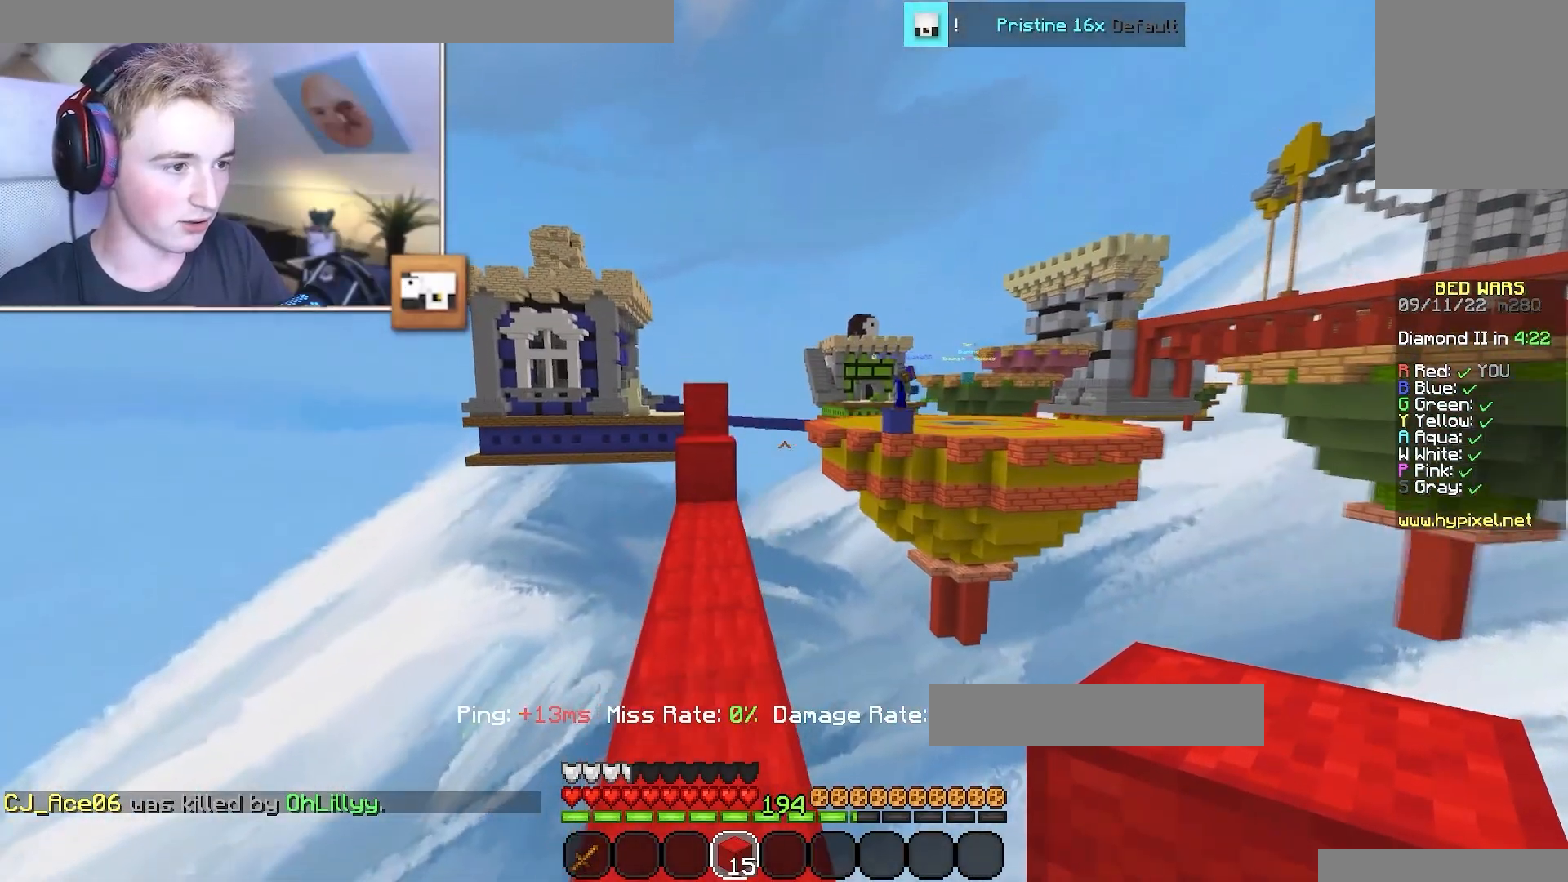
{"keys": ["a", "w"], "mouse": [], "events": [[500, "a", "down"]]}
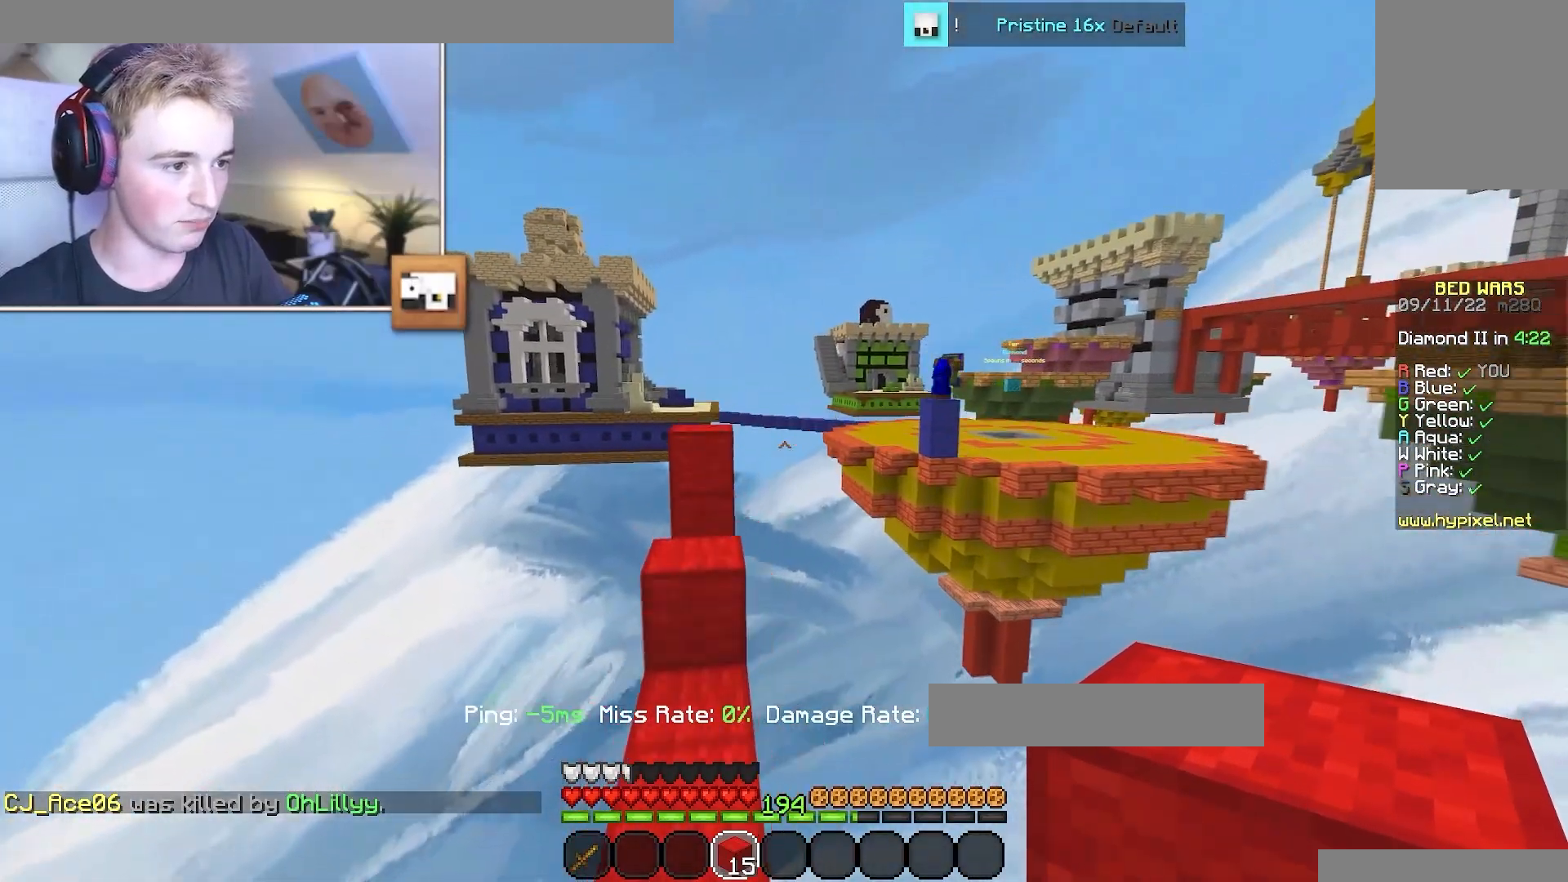
{"keys": ["w"], "mouse": [], "events": [[234, "a", "up"], [334, "a", "down"], [501, "a", "up"]]}
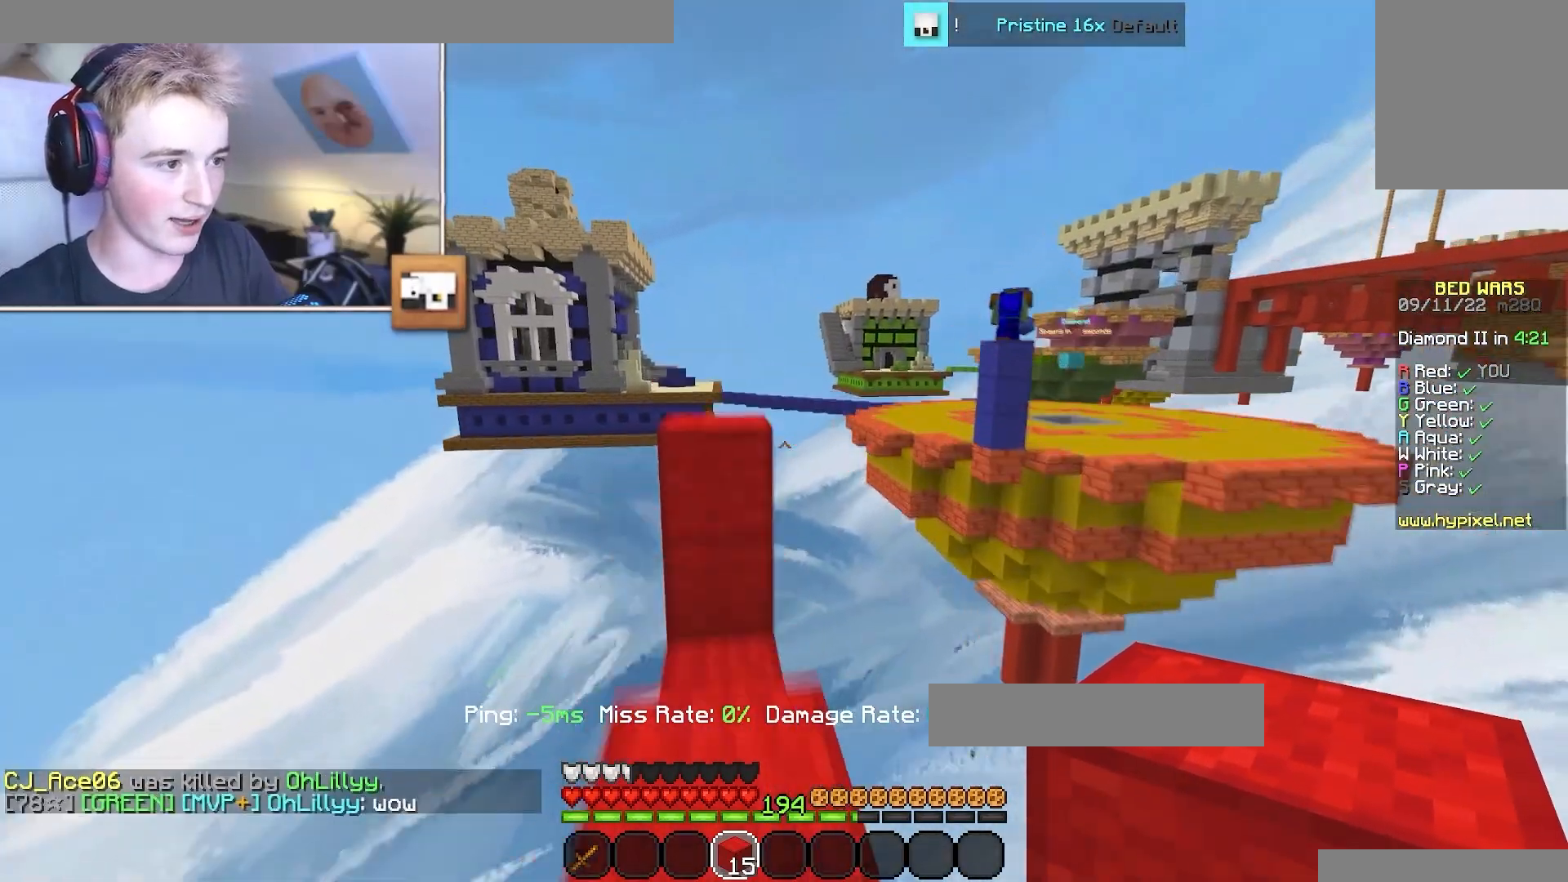
{"keys": ["a"], "mouse": [], "events": [[450, "a", "down"], [450, "w", "up"]]}
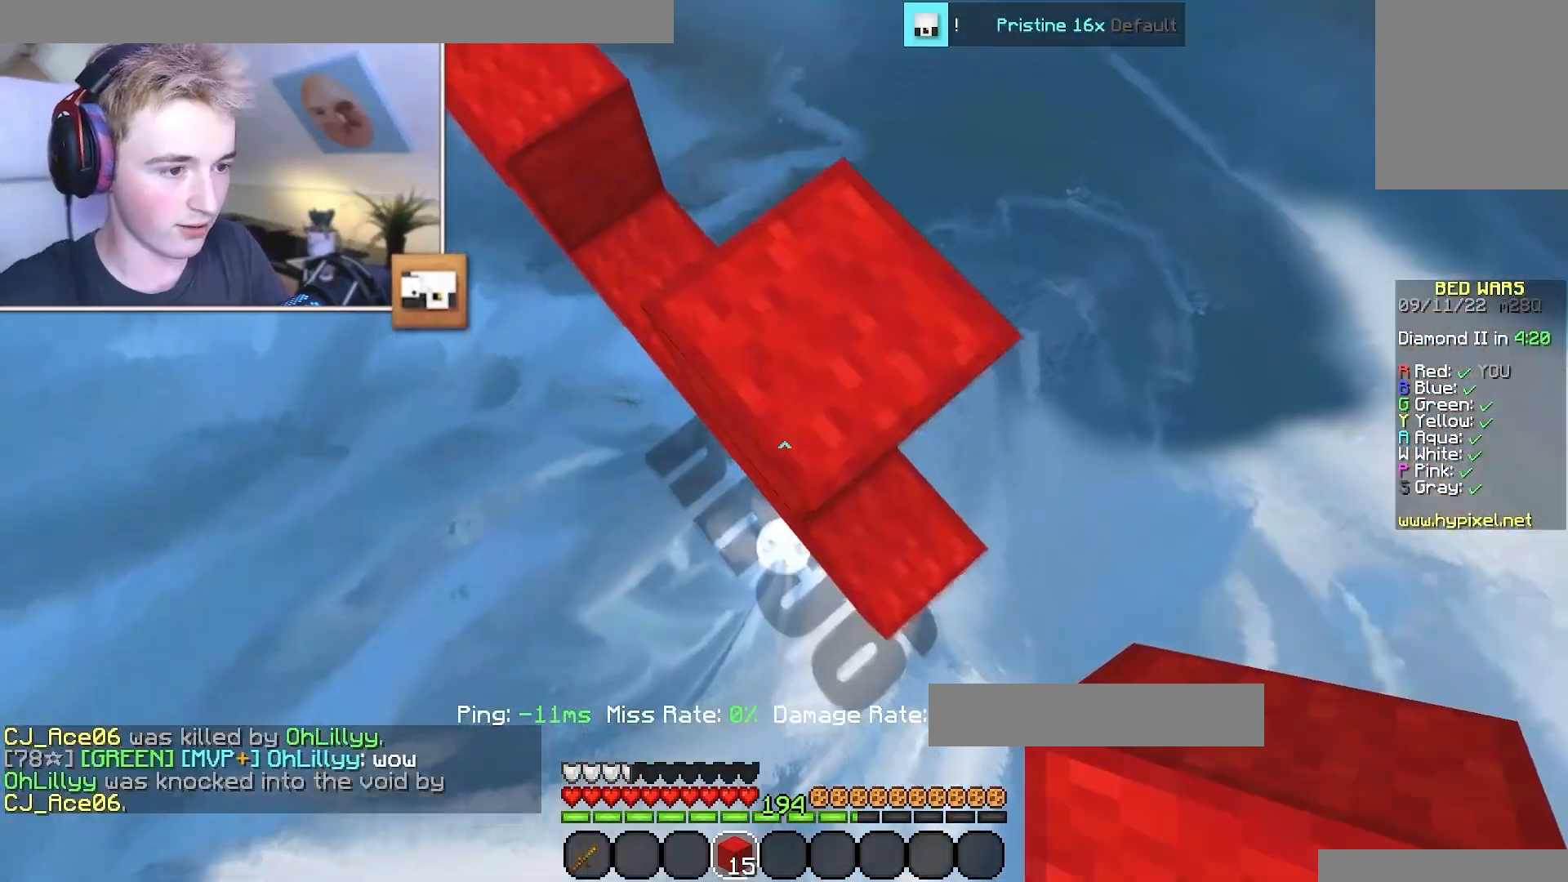
{"keys": ["a", "s"], "mouse": [], "events": [[67, "s", "down"], [134, "a", "up"], [234, "s", "up"], [384, "s", "down"], [417, "a", "down"]]}
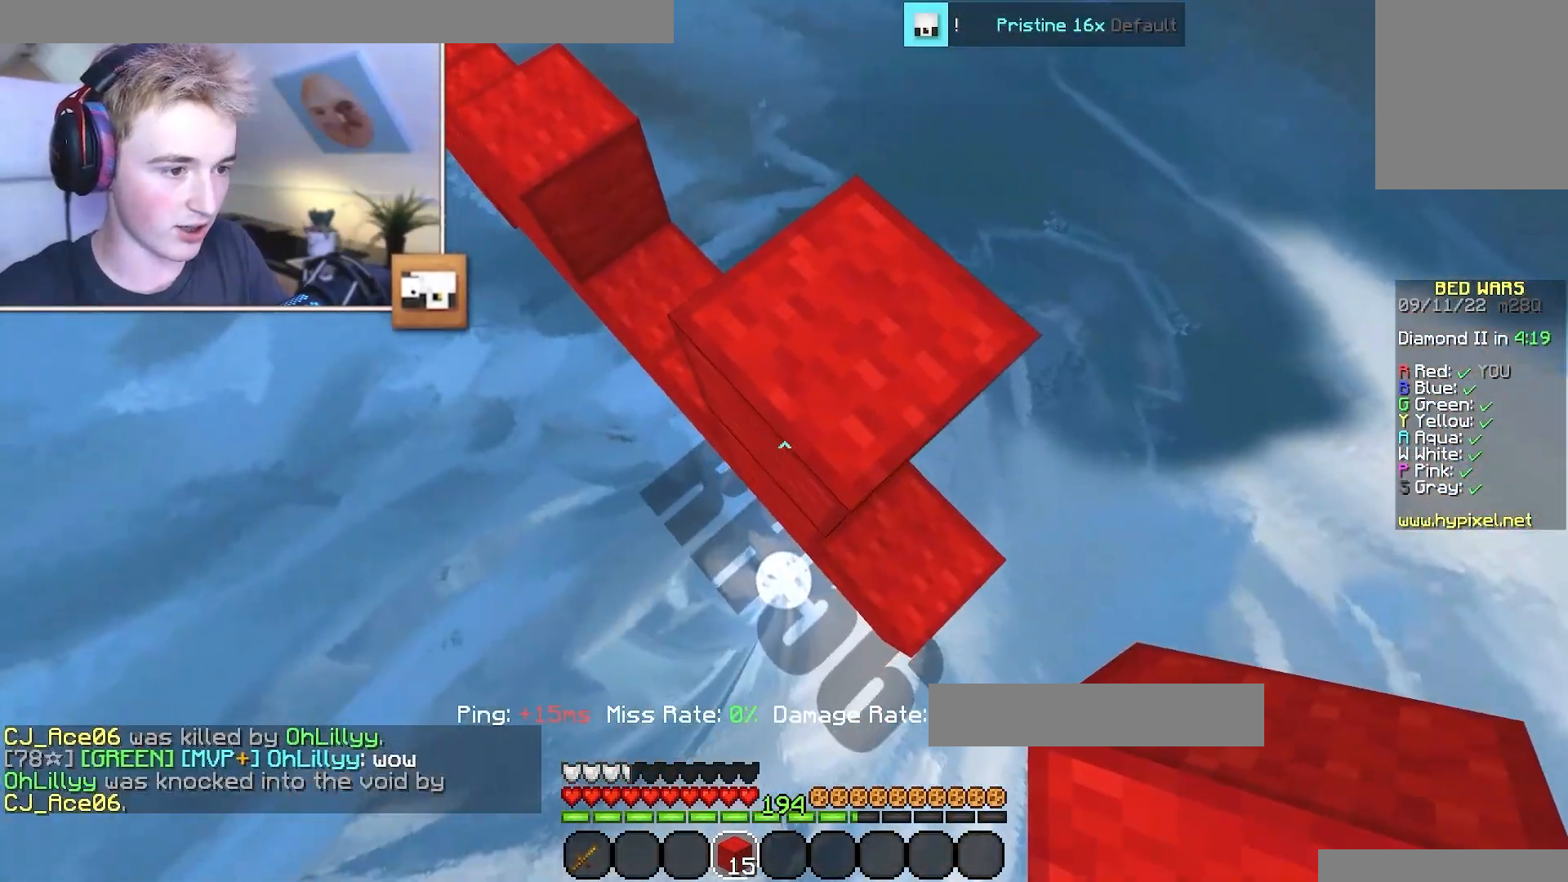
{"keys": ["s"], "mouse": [], "events": [[350, "s", "up"], [417, "s", "down"], [433, "a", "up"]]}
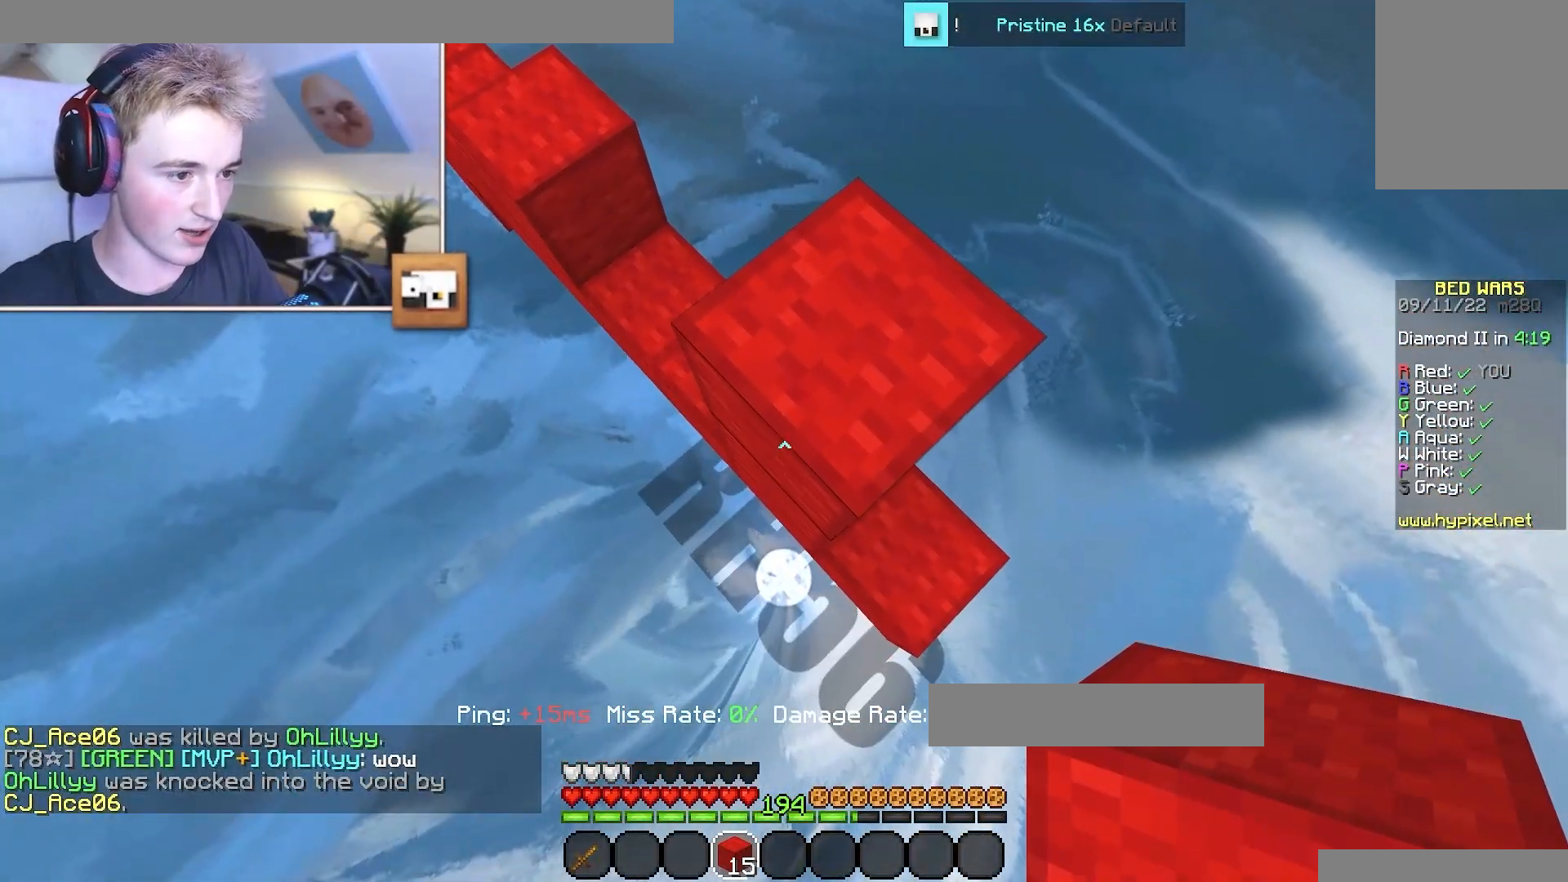
{"keys": ["a", "s"], "mouse": [], "events": [[50, "a", "down"], [67, "s", "up"], [234, "s", "down"]]}
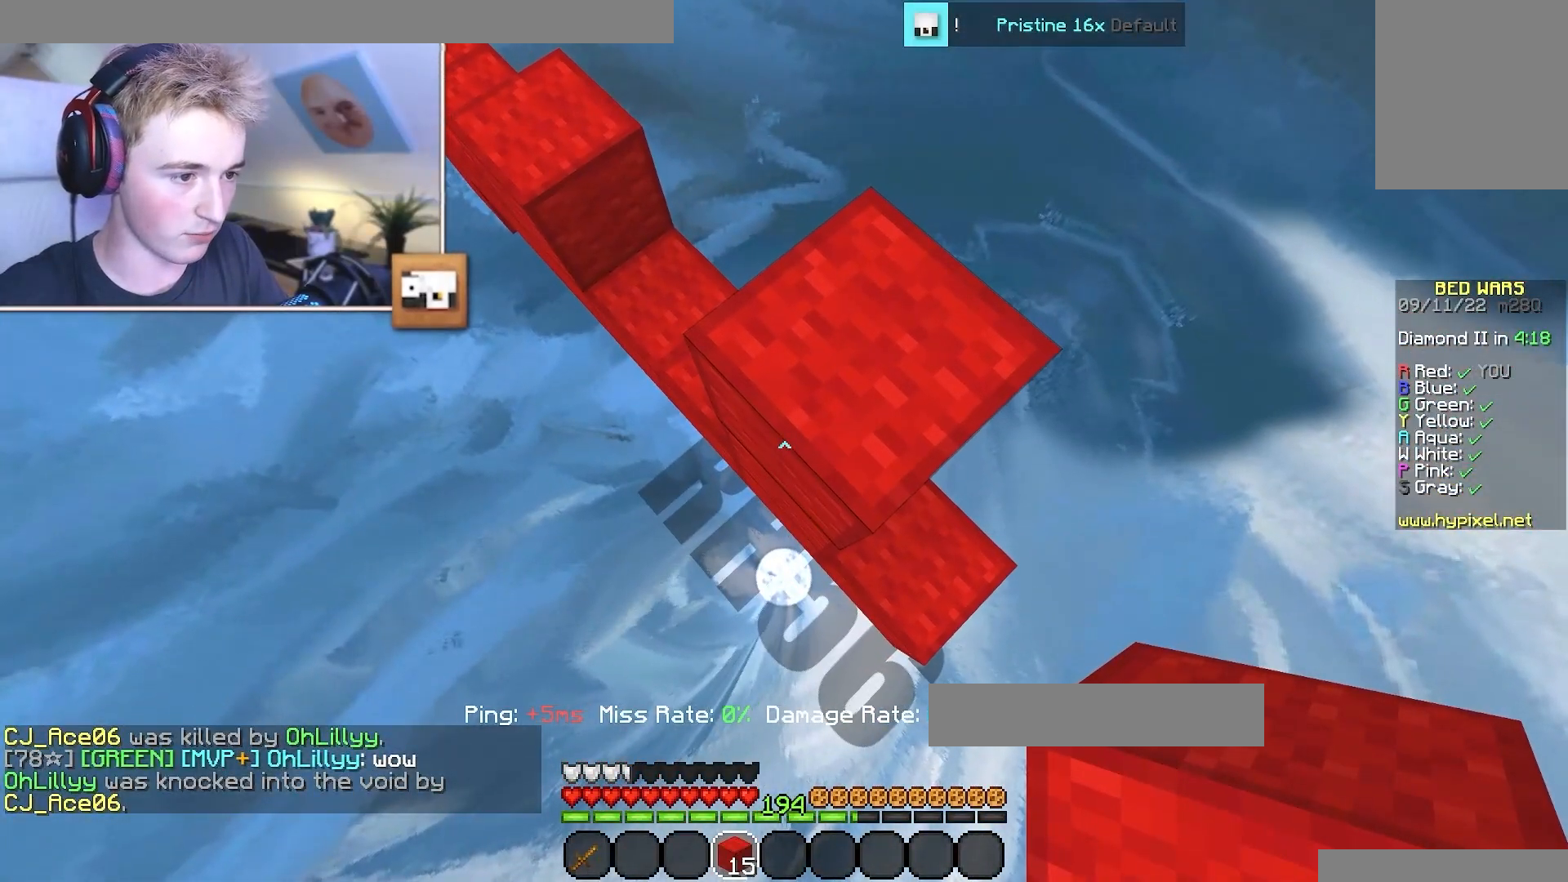
{"keys": ["a", "s"], "mouse": [], "events": [[367, "mouse_right", "down"], [450, "mouse_right", "up"]]}
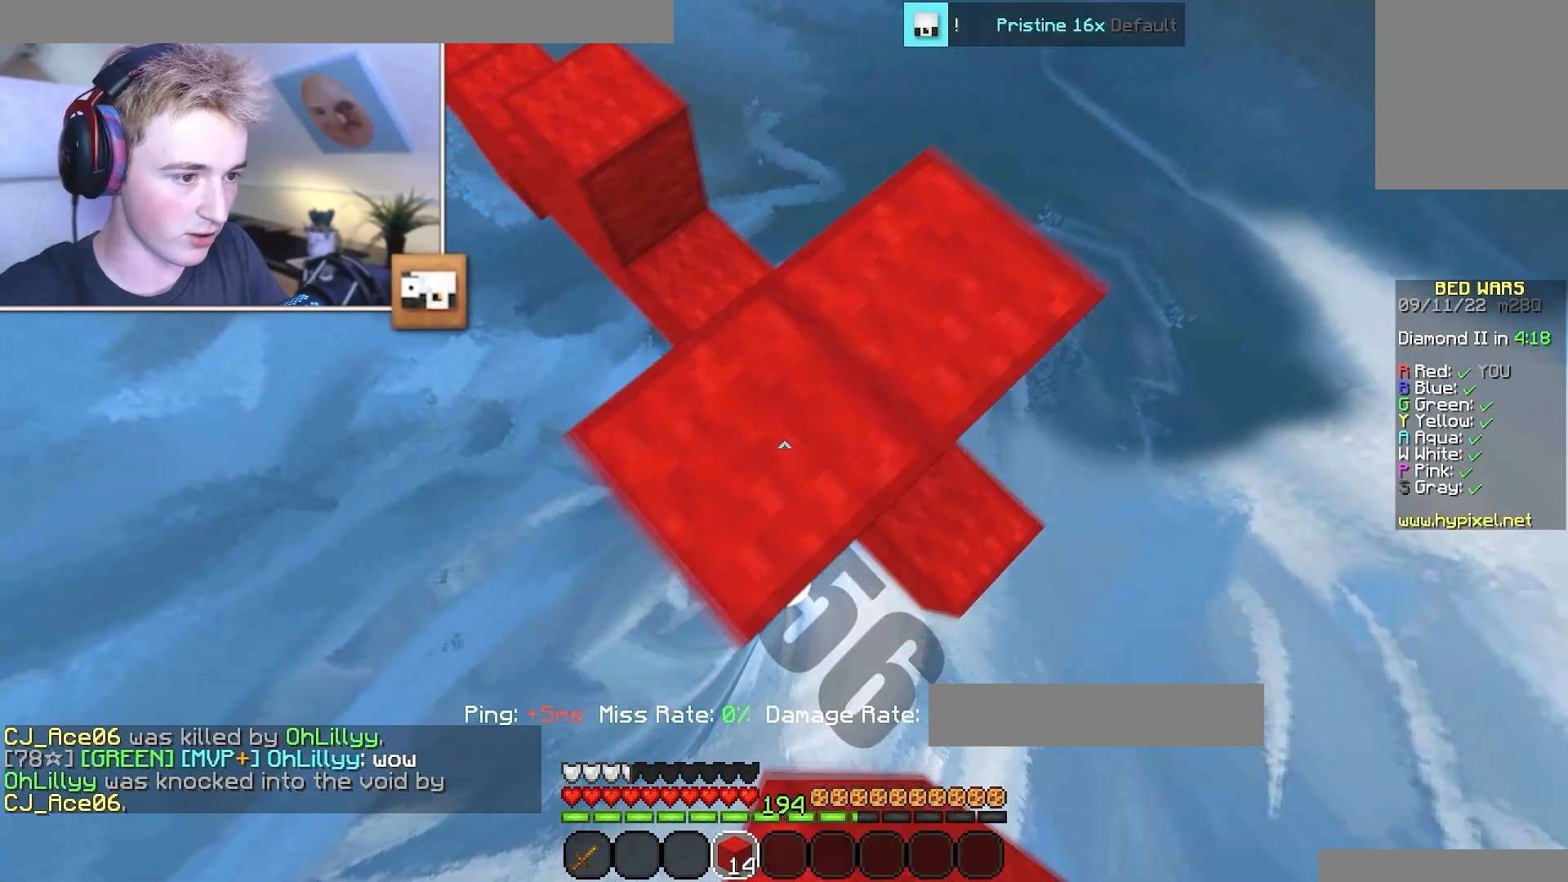
{"keys": ["a", "s"], "mouse": [], "events": [[117, "mouse_right", "down"], [184, "mouse_right", "up"], [384, "mouse_right", "down"], [467, "mouse_right", "up"]]}
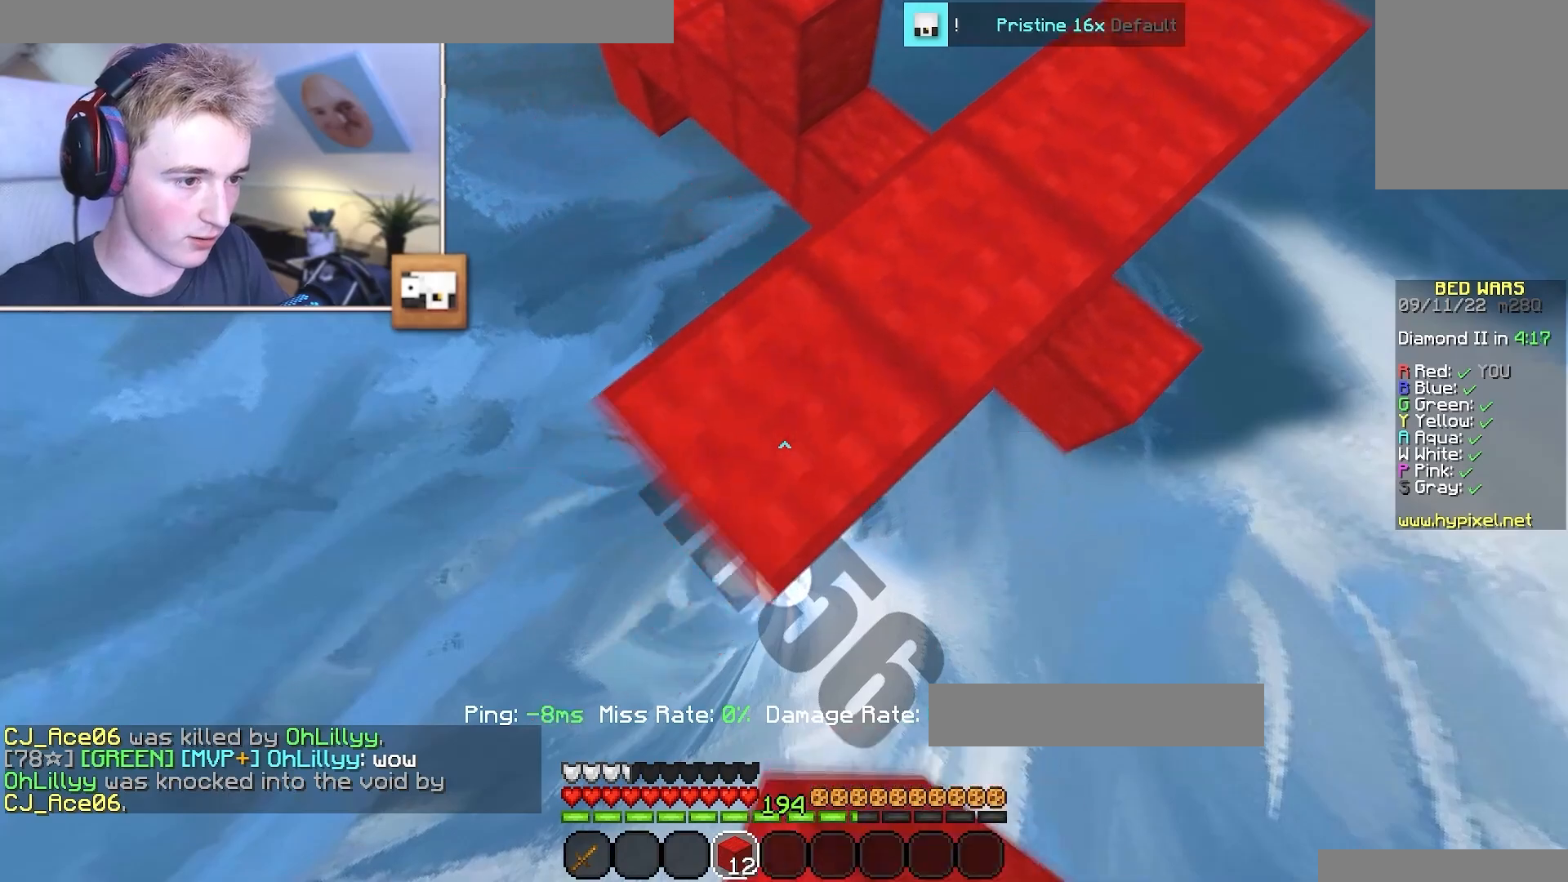
{"keys": ["a", "s"], "mouse": [], "events": [[100, "mouse_right", "down"], [200, "mouse_right", "up"], [333, "mouse_right", "down"], [467, "mouse_right", "up"]]}
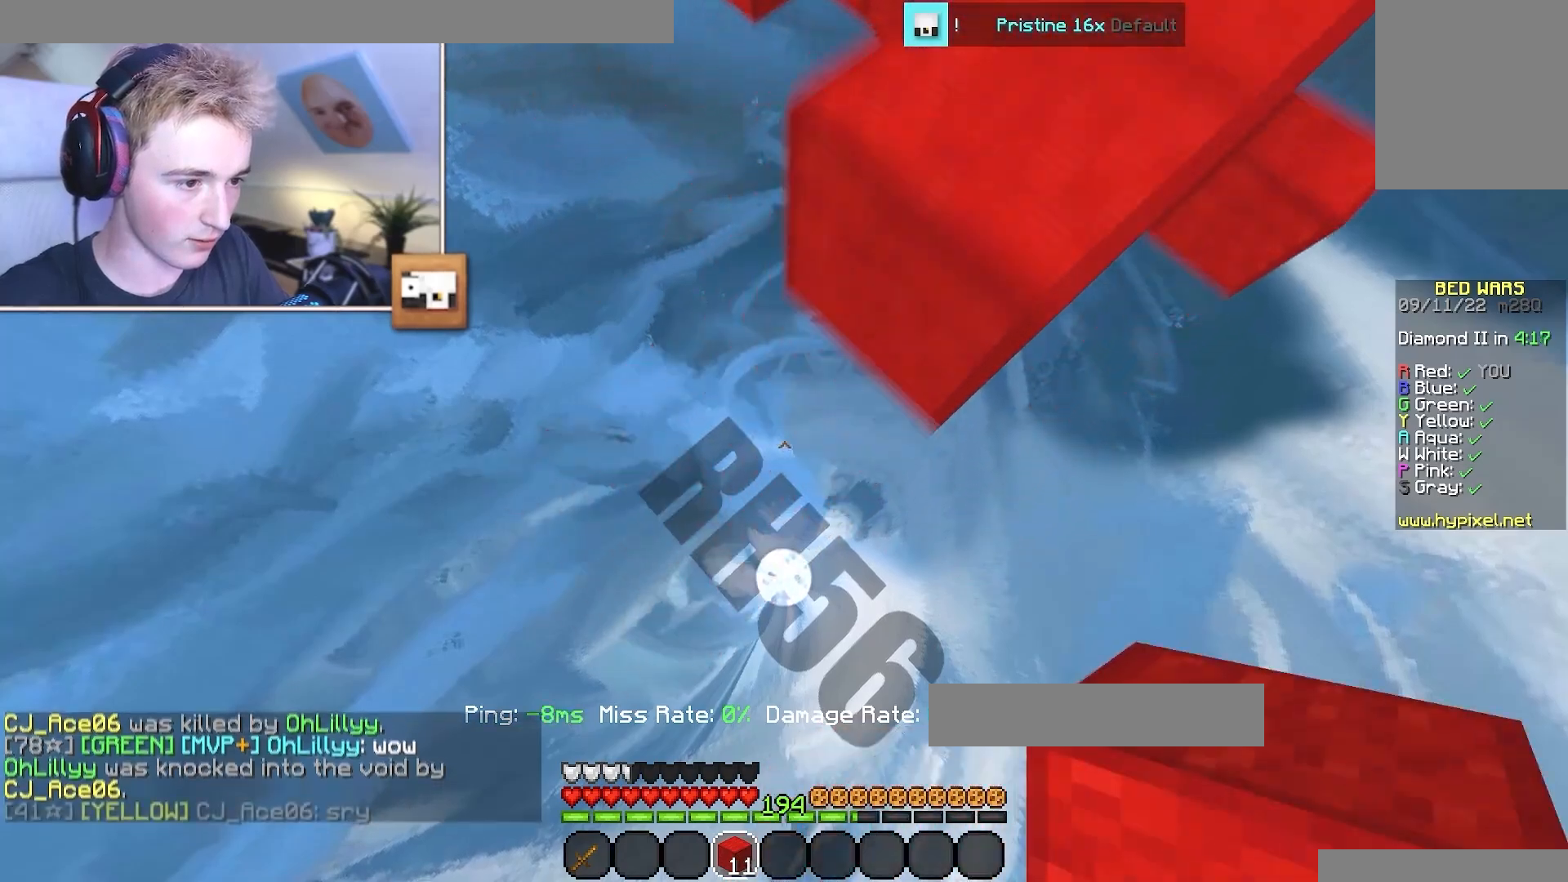
{"keys": ["a", "d", "w"], "mouse": [], "events": [[117, "mouse_right", "down"], [167, "w", "down"], [200, "mouse_right", "up"], [217, "a", "up"], [284, "s", "up"], [334, "d", "down"], [350, "mouse_right", "down"], [434, "a", "down"], [501, "mouse_right", "up"]]}
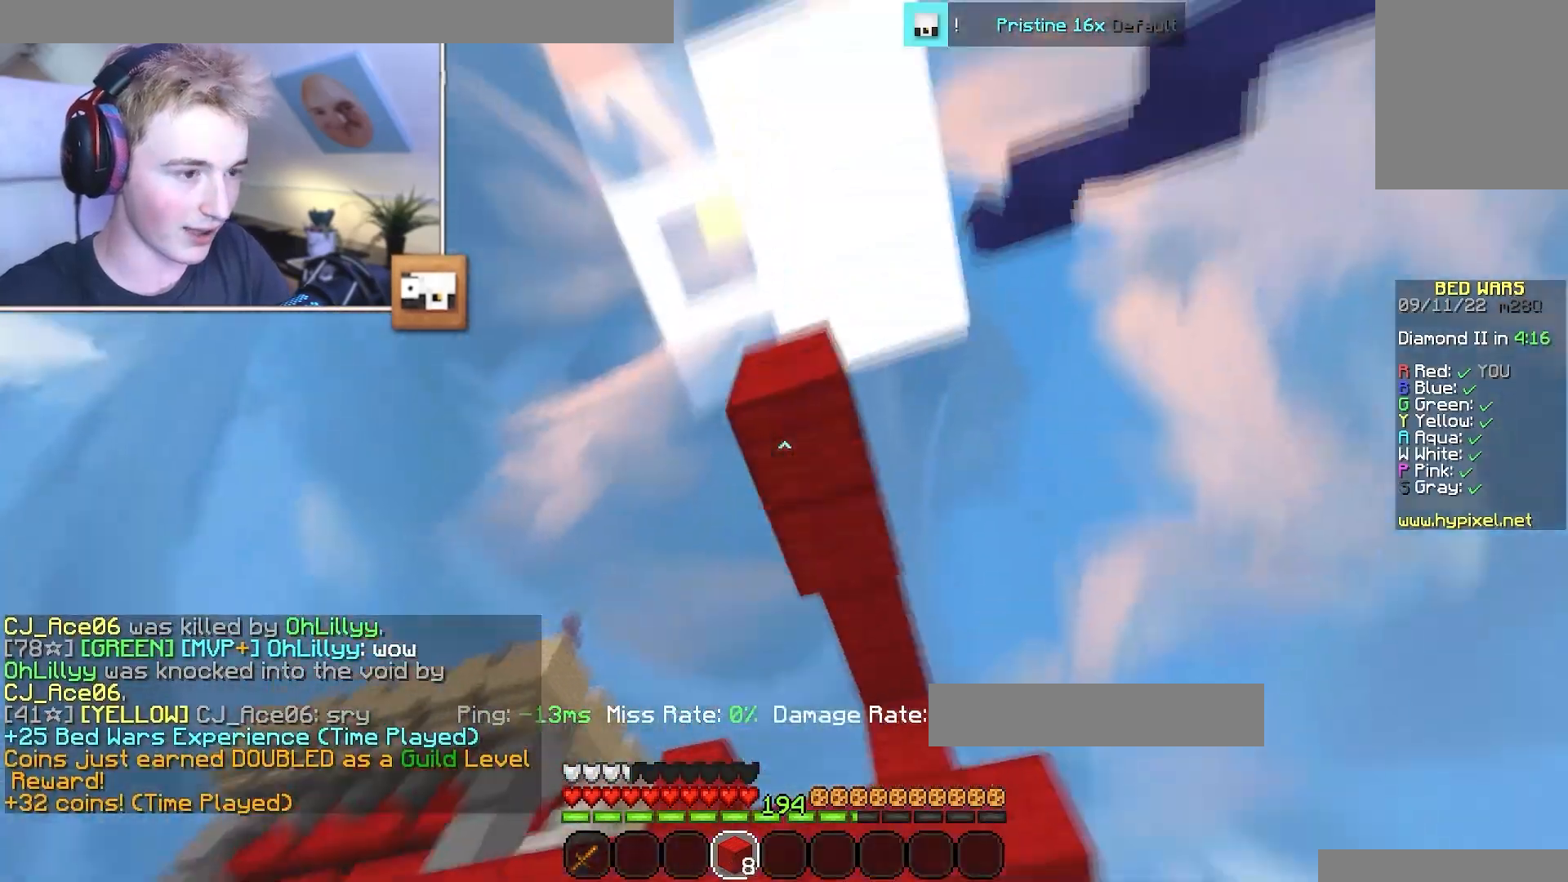
{"keys": ["w"], "mouse": [], "events": [[217, "a", "up"], [367, "w", "up"], [417, "w", "down"], [483, "d", "up"]]}
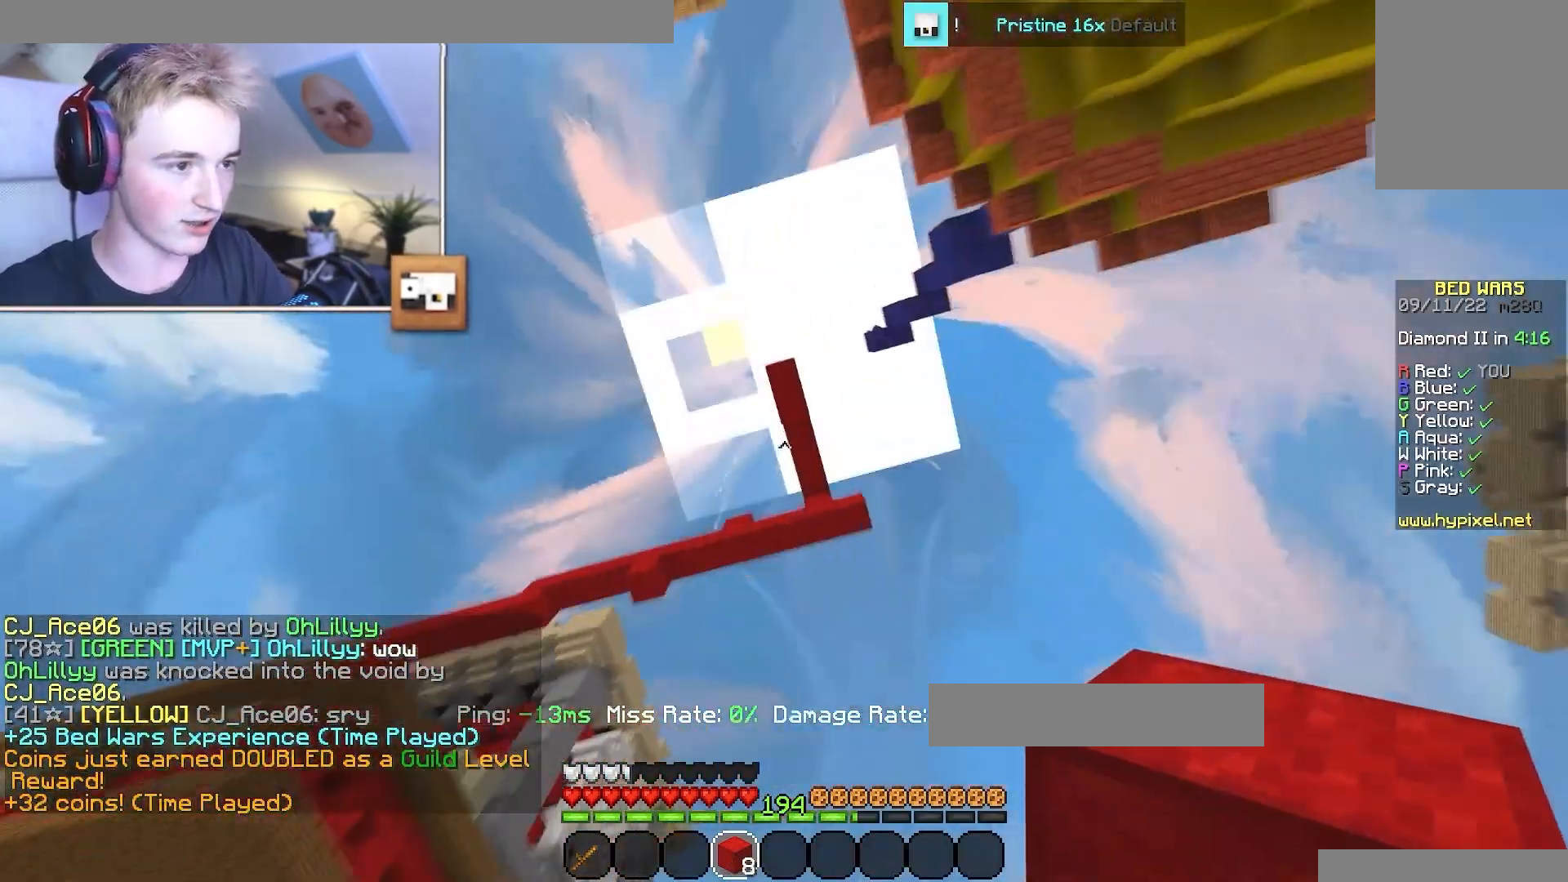
{"keys": ["a", "d", "w"], "mouse": [], "events": [[33, "d", "down"], [100, "a", "down"], [150, "d", "up"], [250, "w", "up"], [350, "w", "down"], [367, "a", "up"], [367, "d", "down"], [467, "a", "down"]]}
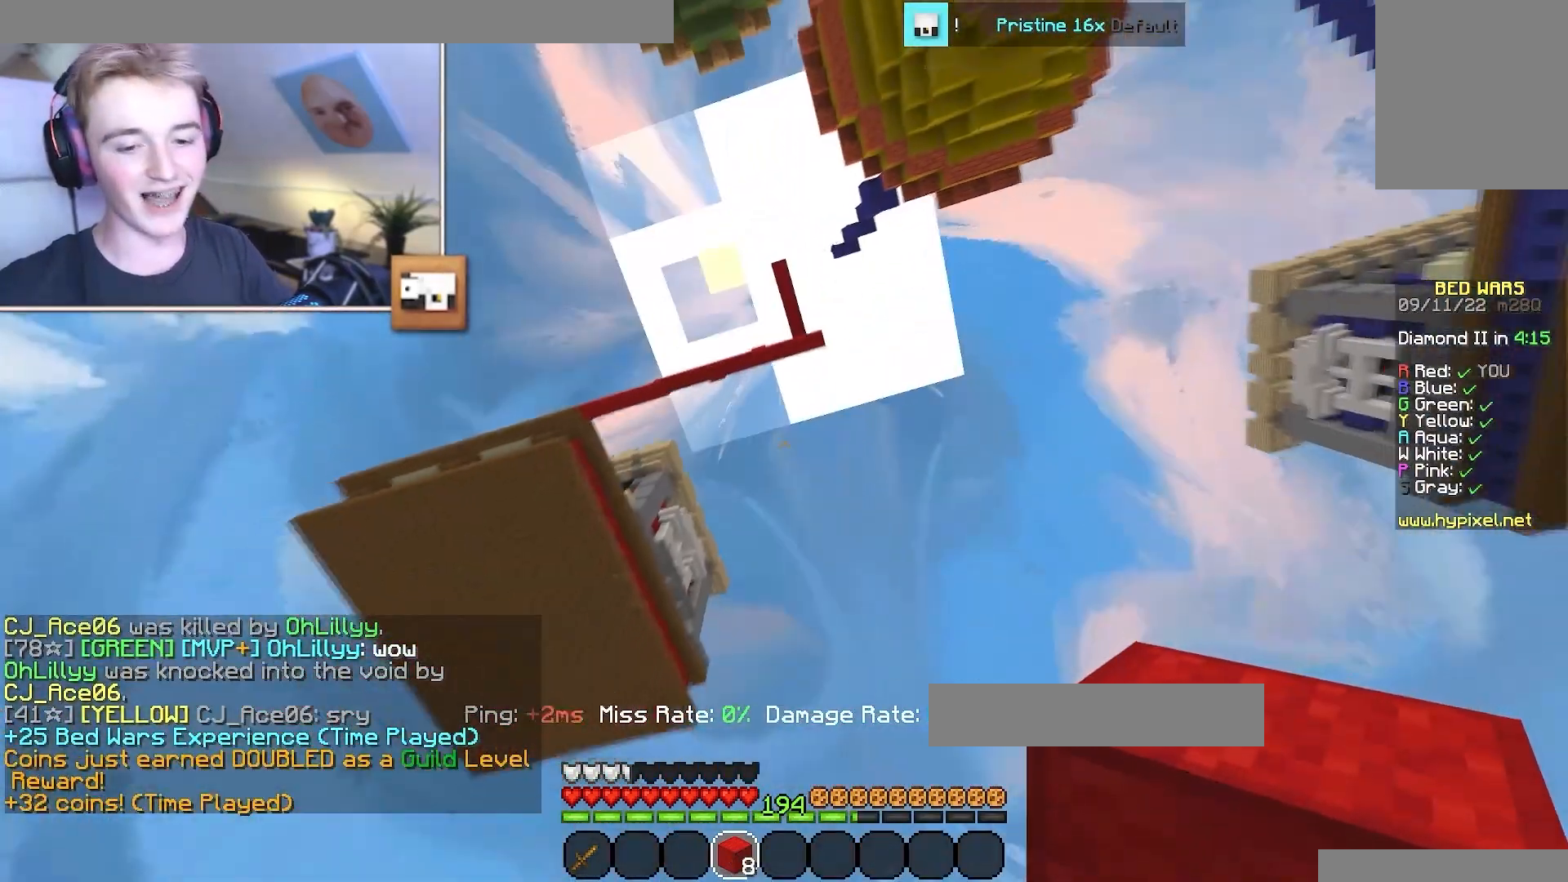
{"keys": ["d", "w"], "mouse": [], "events": [[367, "a", "up"]]}
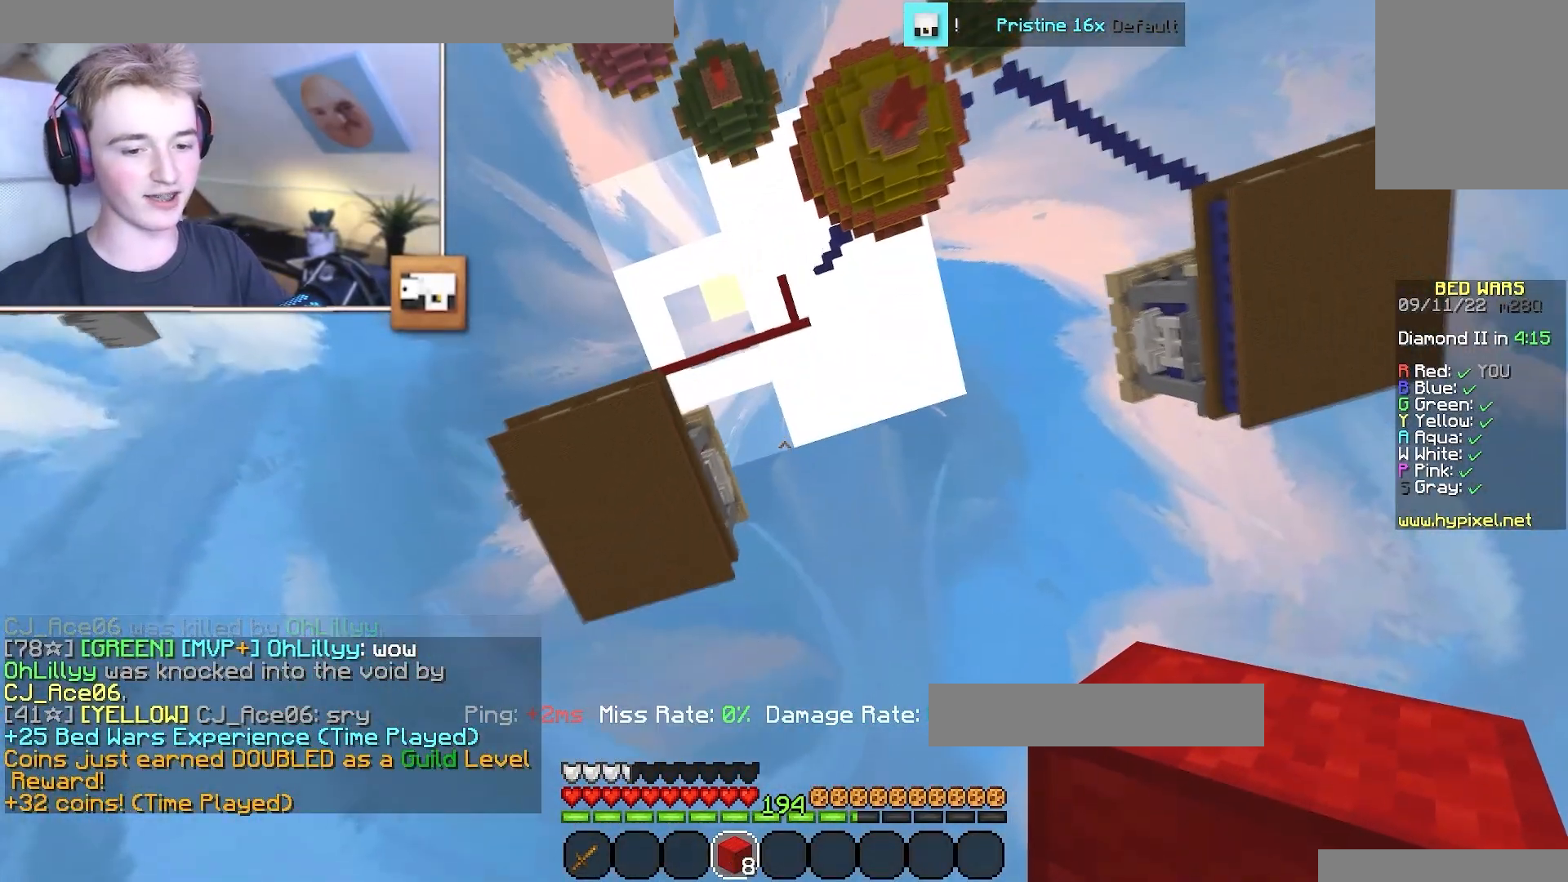
{"keys": ["w"], "mouse": [], "events": [[67, "d", "up"], [300, "d", "down"], [401, "d", "up"]]}